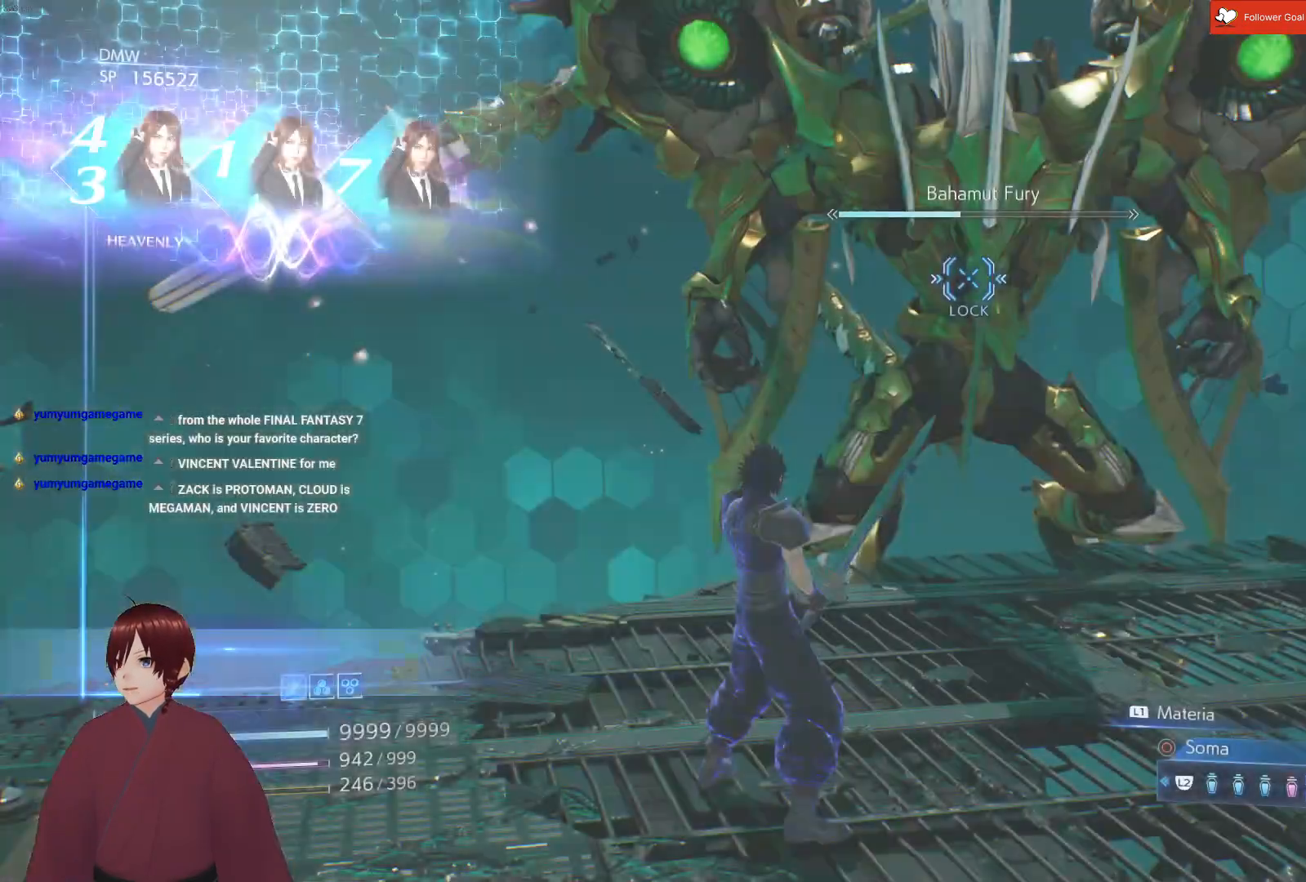
Gameplay with a controller (PlayStation layout); each line is a JSON object with the inputs held at the frame after it. "events" lists button and stick changes between this image and that frame as [ms after this image, input, new state], when the widget could be followed in between.
{"buttons": [], "left_stick": "up-right", "right_stick": "center", "events": [[83, "left_stick", "up-right"]]}
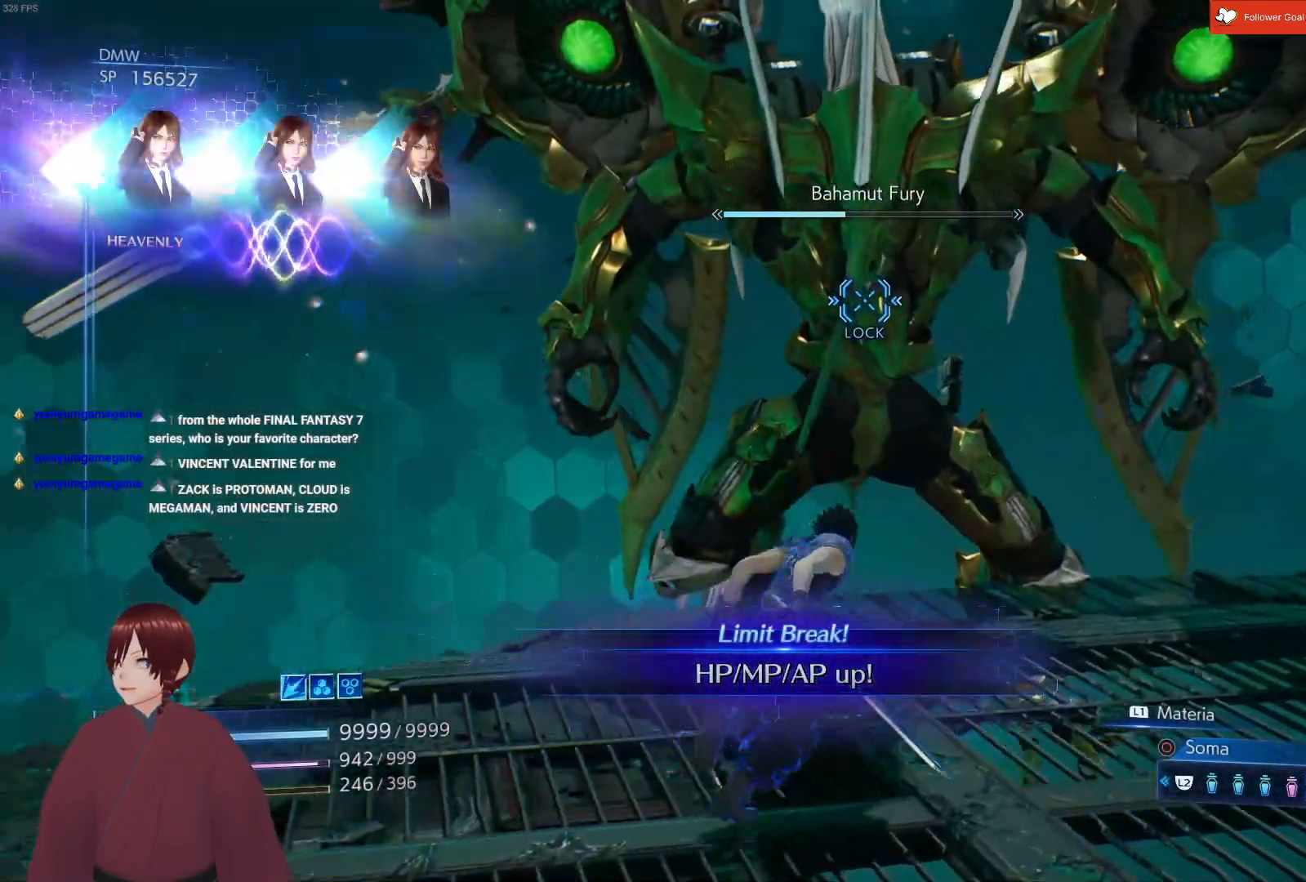
{"buttons": ["CROSS", "L1"], "left_stick": "up-right", "right_stick": "center", "events": [[17, "L1", "down"], [133, "CROSS", "down"], [233, "CROSS", "up"], [317, "CROSS", "down"], [417, "CROSS", "up"], [500, "CROSS", "down"]]}
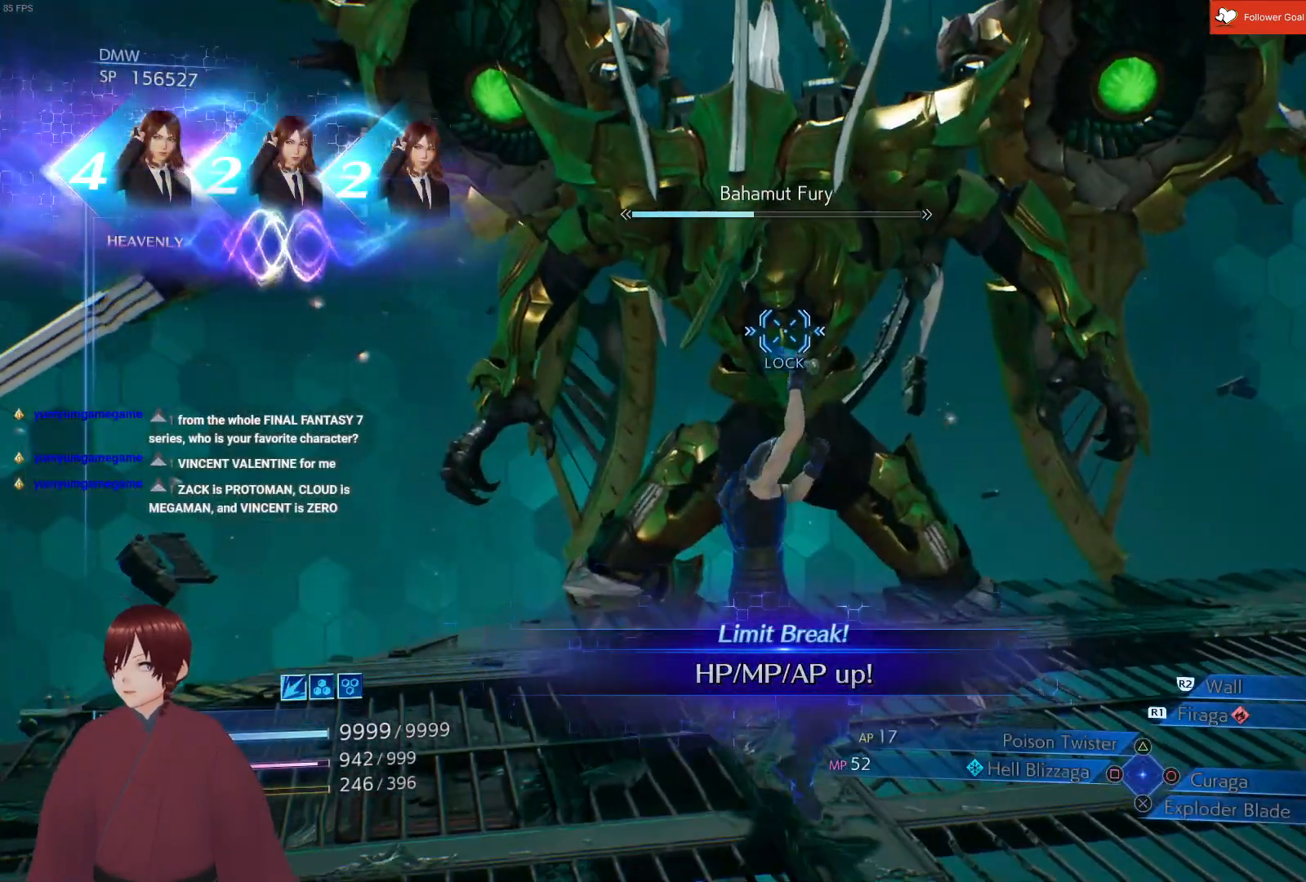
{"buttons": ["L1"], "left_stick": "up-right", "right_stick": "center", "events": [[117, "CROSS", "up"], [333, "CROSS", "down"], [433, "CROSS", "up"]]}
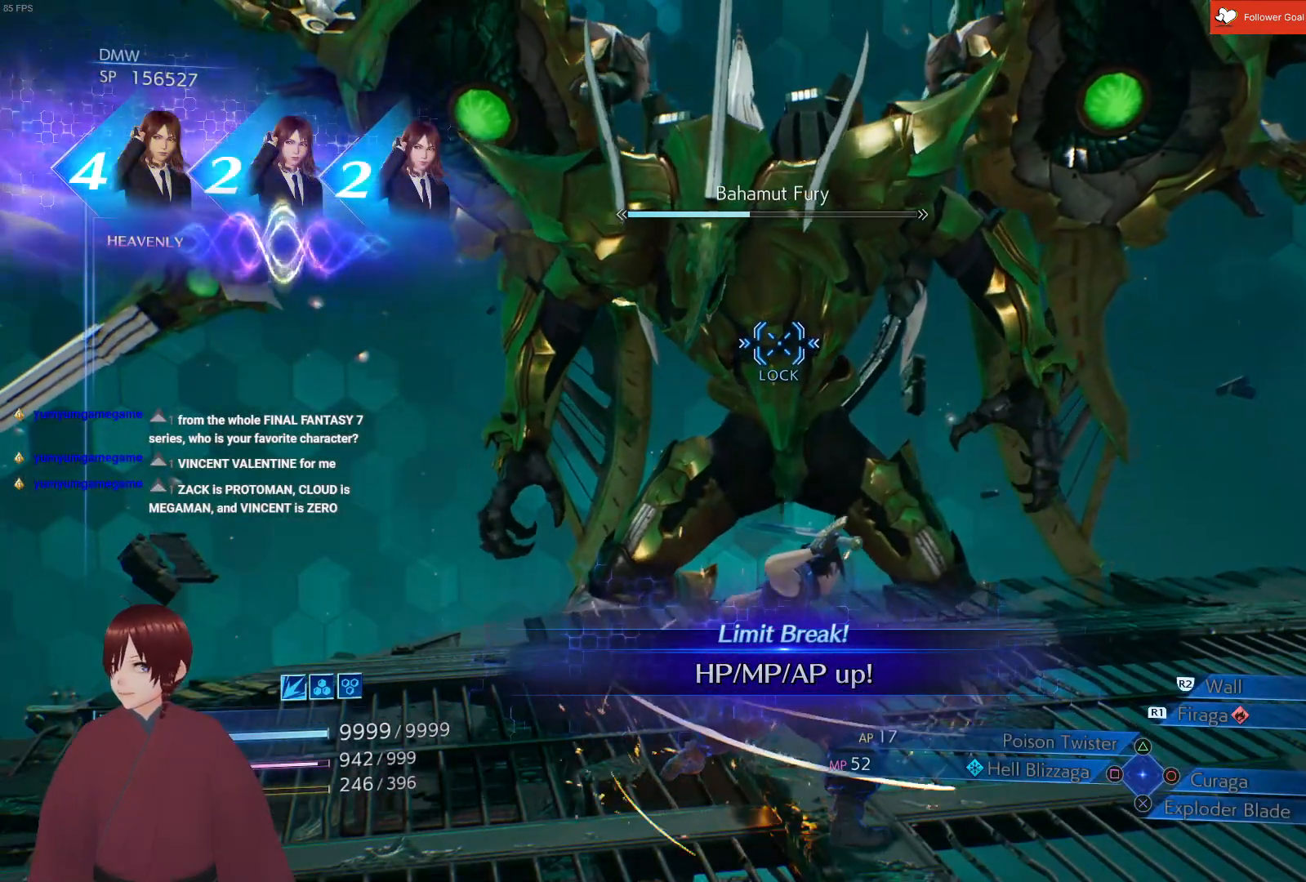
{"buttons": ["L1"], "left_stick": "up-right", "right_stick": "center", "events": [[83, "CROSS", "down"], [200, "CROSS", "up"], [317, "CROSS", "down"], [500, "CROSS", "up"]]}
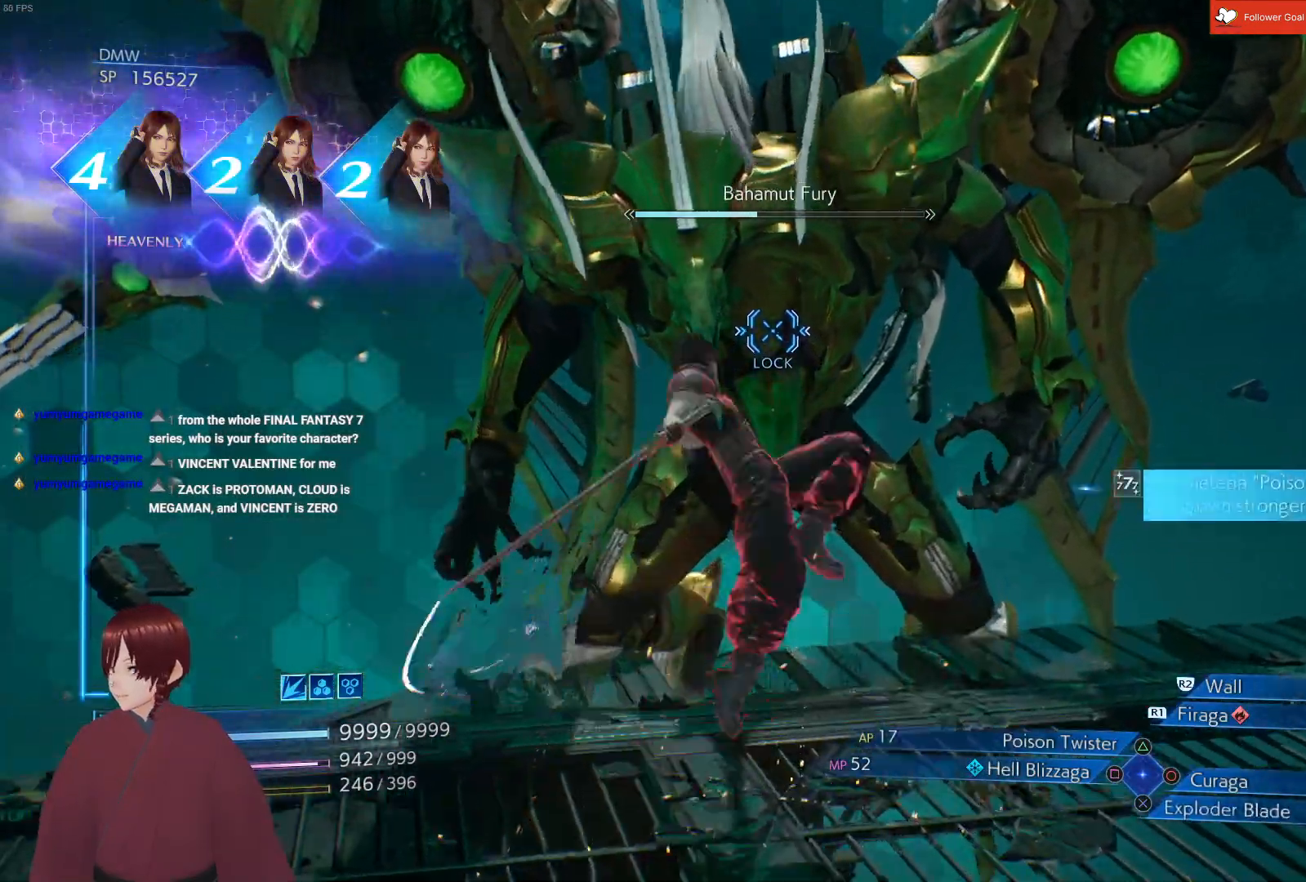
{"buttons": ["CROSS", "L1"], "left_stick": "up", "right_stick": "center", "events": [[383, "left_stick", "up"], [483, "CROSS", "down"]]}
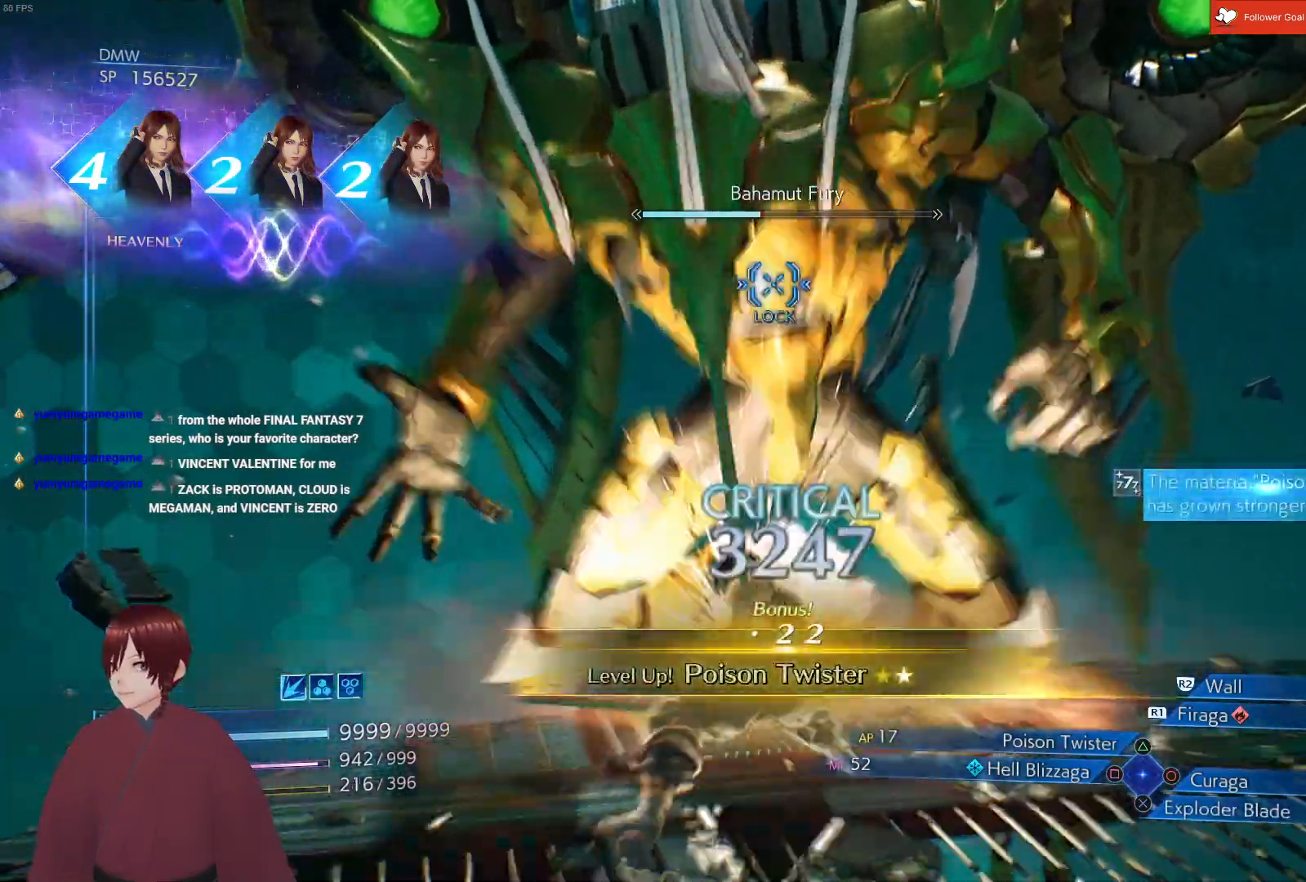
{"buttons": ["L1"], "left_stick": "up-right", "right_stick": "center", "events": [[100, "left_stick", "up-right"], [117, "CROSS", "up"], [367, "CROSS", "down"], [500, "CROSS", "up"]]}
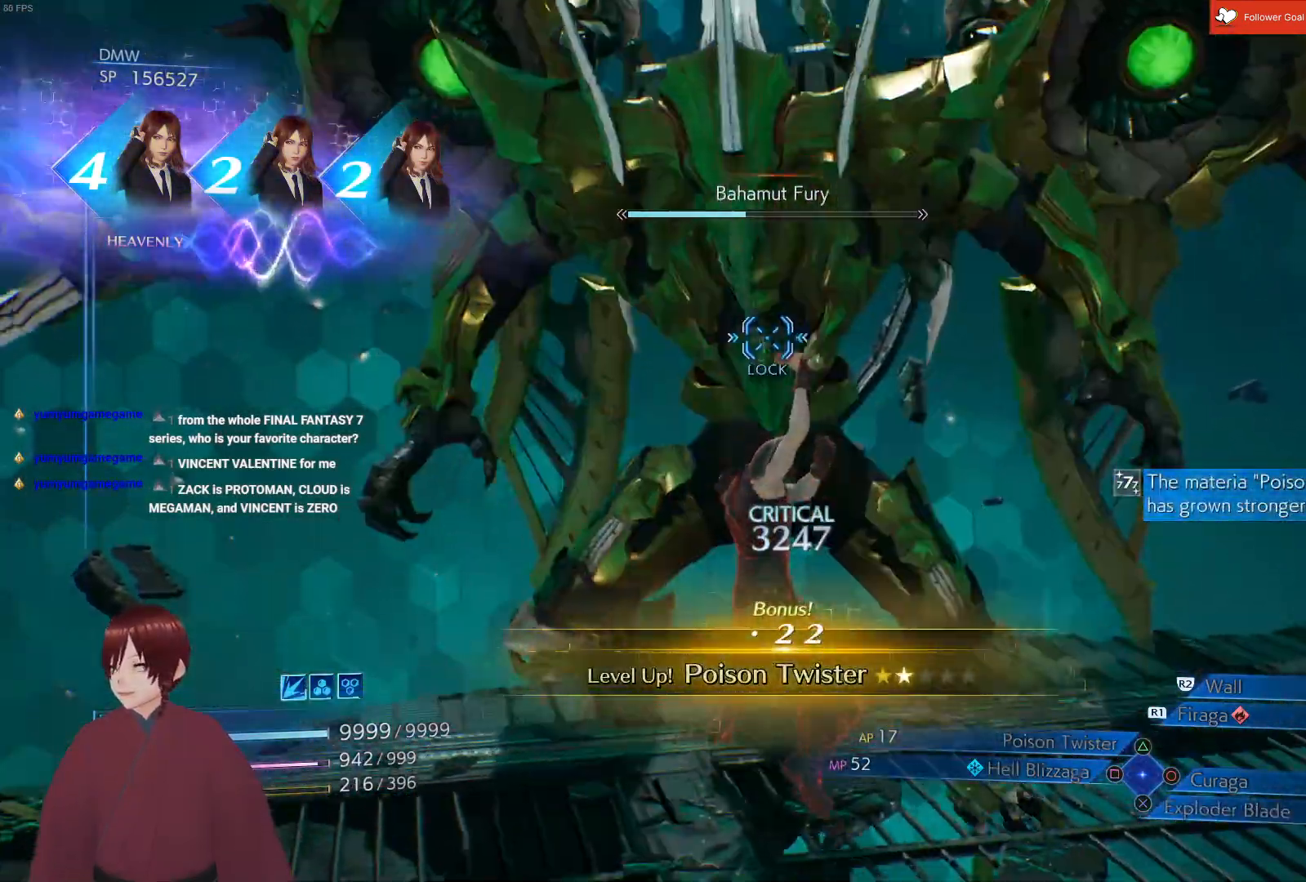
{"buttons": ["L1"], "left_stick": "up-right", "right_stick": "center", "events": [[100, "CROSS", "down"], [233, "CROSS", "up"], [317, "CROSS", "down"], [450, "CROSS", "up"]]}
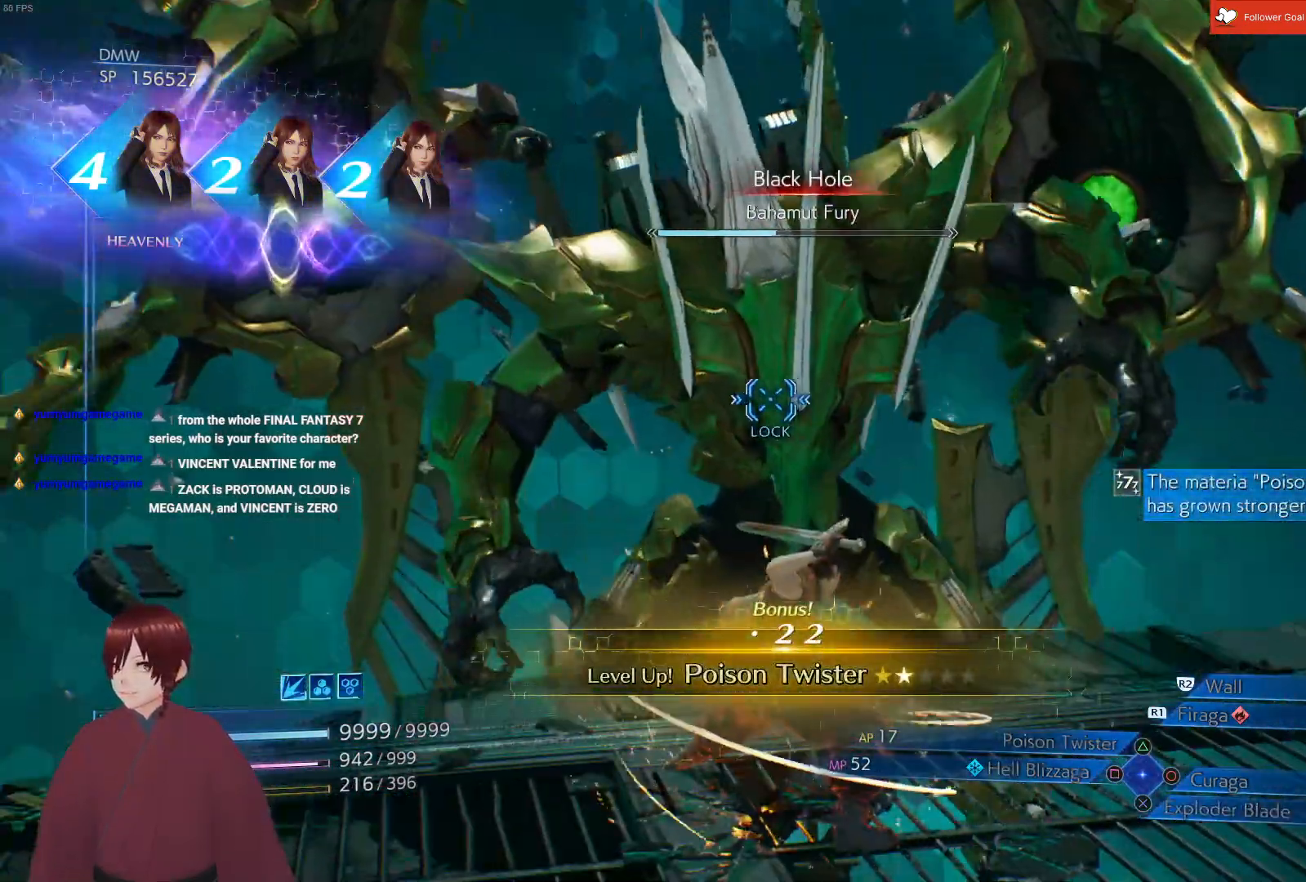
{"buttons": ["L1"], "left_stick": "up-right", "right_stick": "center", "events": [[117, "CROSS", "down"], [267, "CROSS", "up"]]}
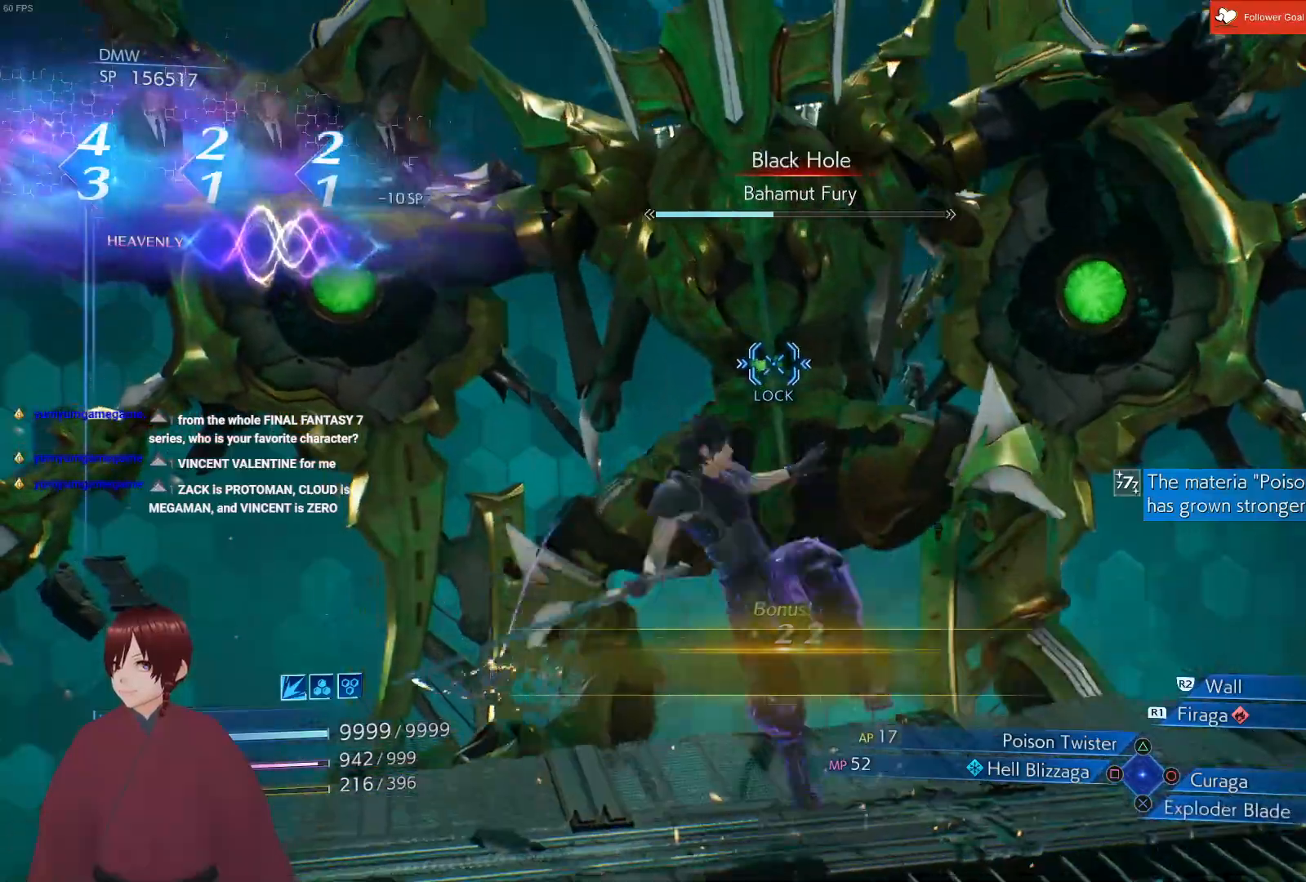
{"buttons": [], "left_stick": "down", "right_stick": "center", "events": [[67, "L1", "up"], [133, "left_stick", "down-right"], [233, "left_stick", "down"]]}
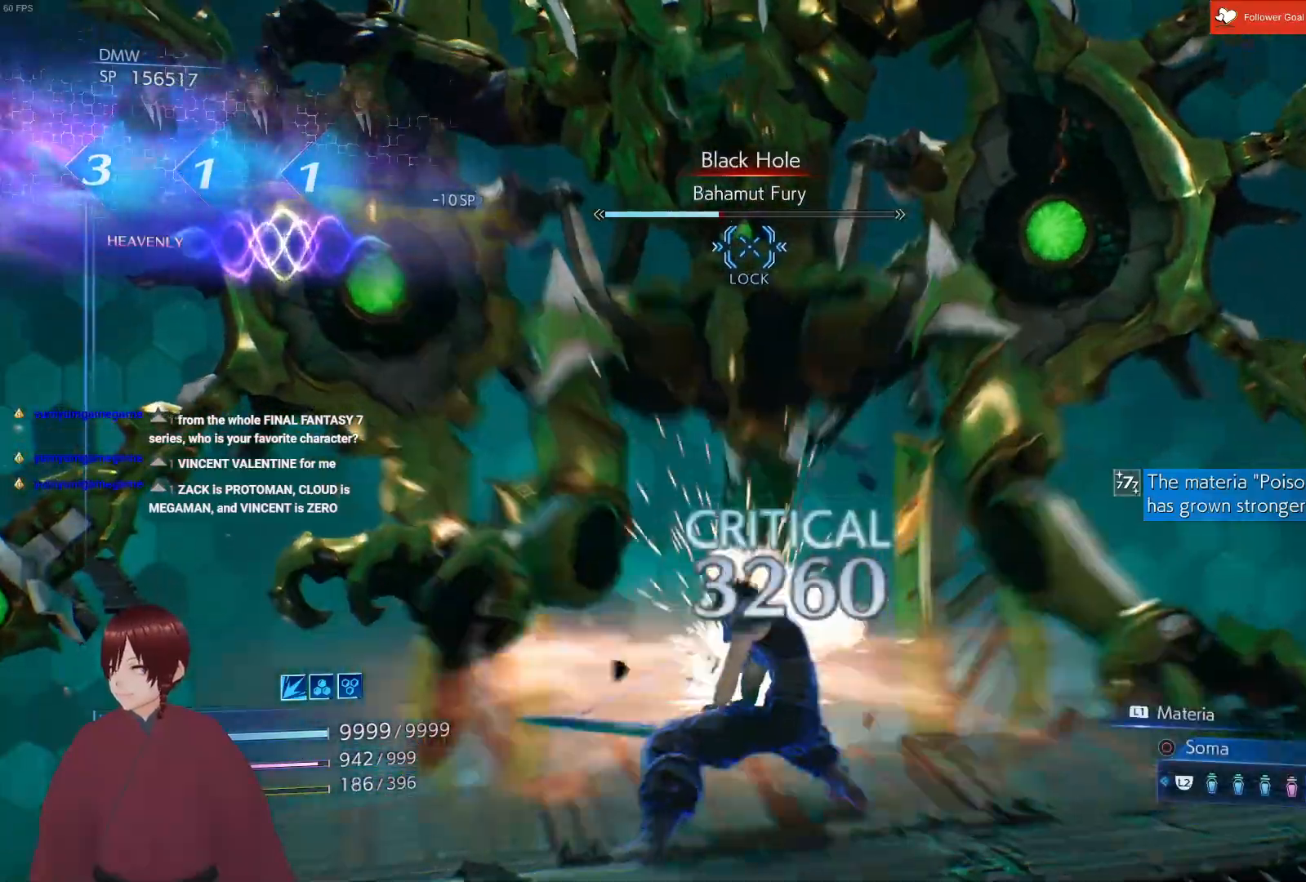
{"buttons": ["CROSS"], "left_stick": "down", "right_stick": "center", "events": [[133, "CROSS", "down"], [267, "CROSS", "up"], [450, "CROSS", "down"]]}
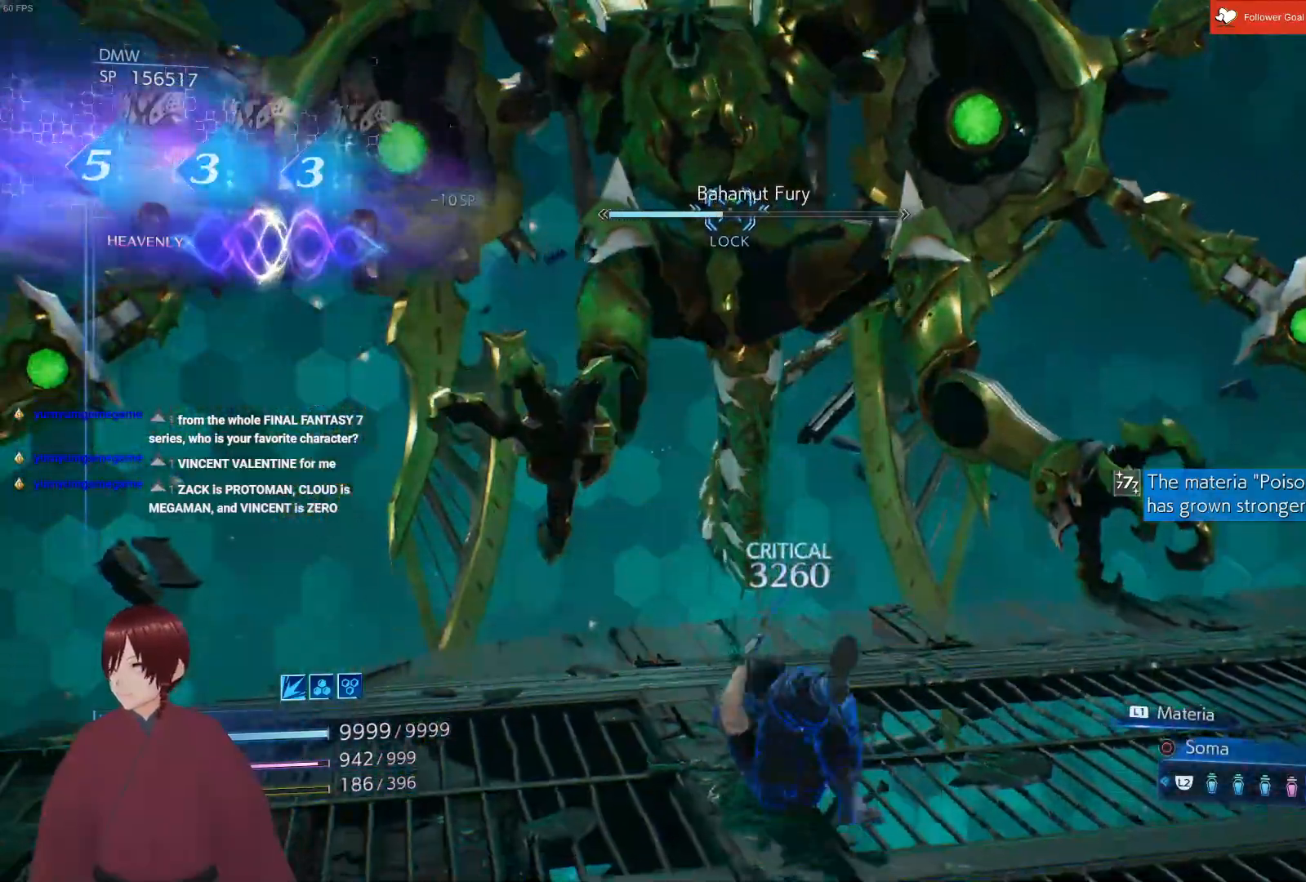
{"buttons": ["L1"], "left_stick": "down", "right_stick": "center", "events": [[67, "CROSS", "up"], [383, "L1", "down"]]}
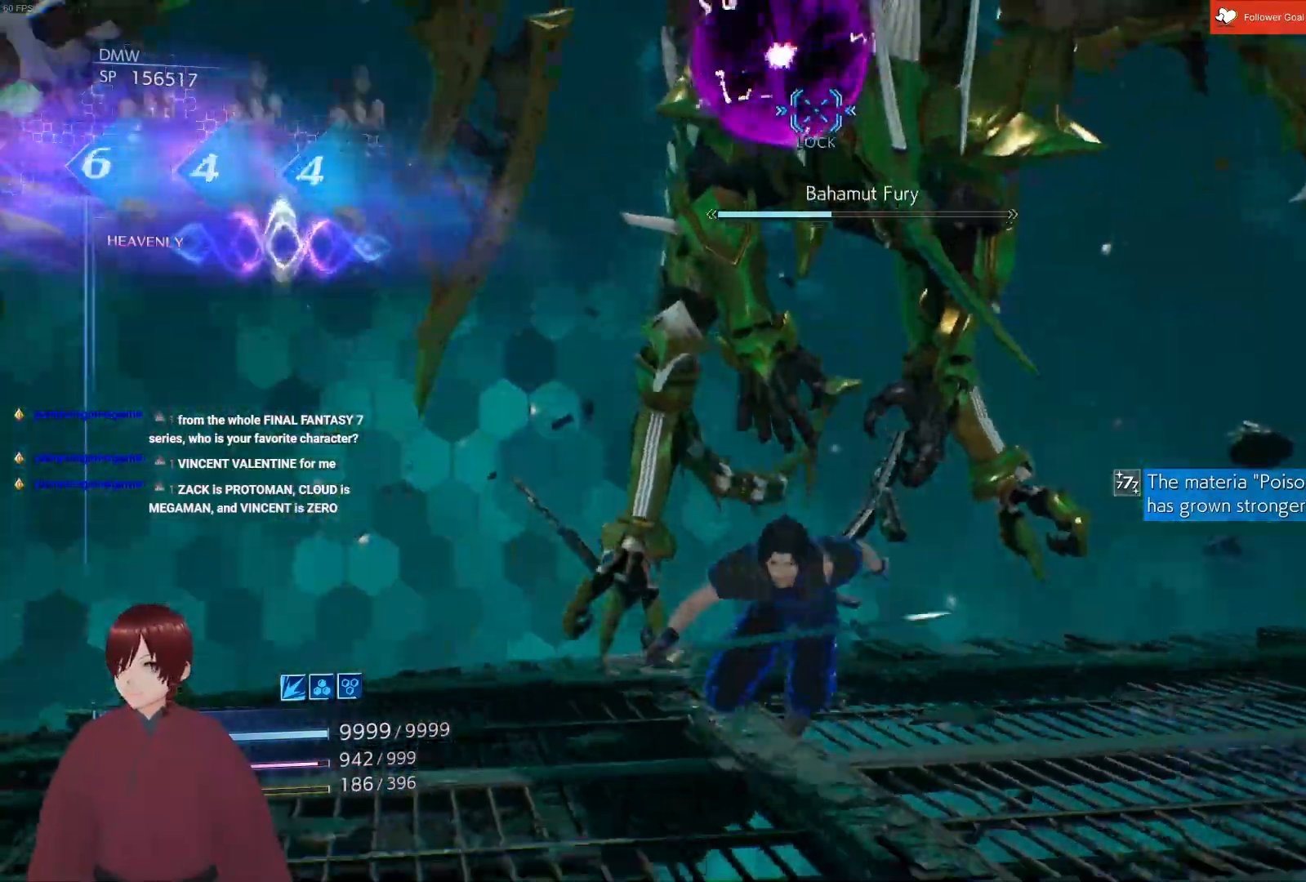
{"buttons": [], "left_stick": "down", "right_stick": "center", "events": [[467, "L1", "up"]]}
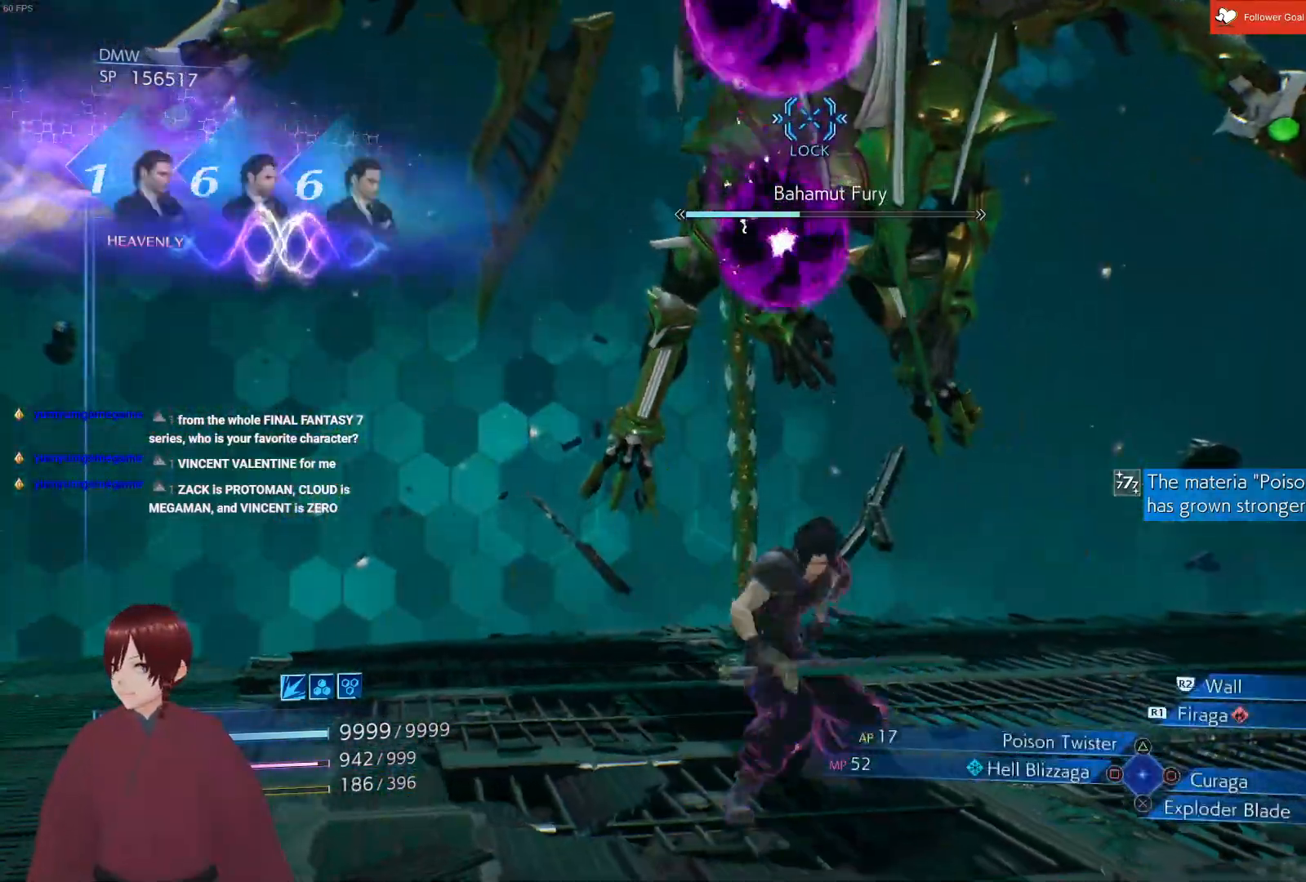
{"buttons": [], "left_stick": "down", "right_stick": "center", "events": []}
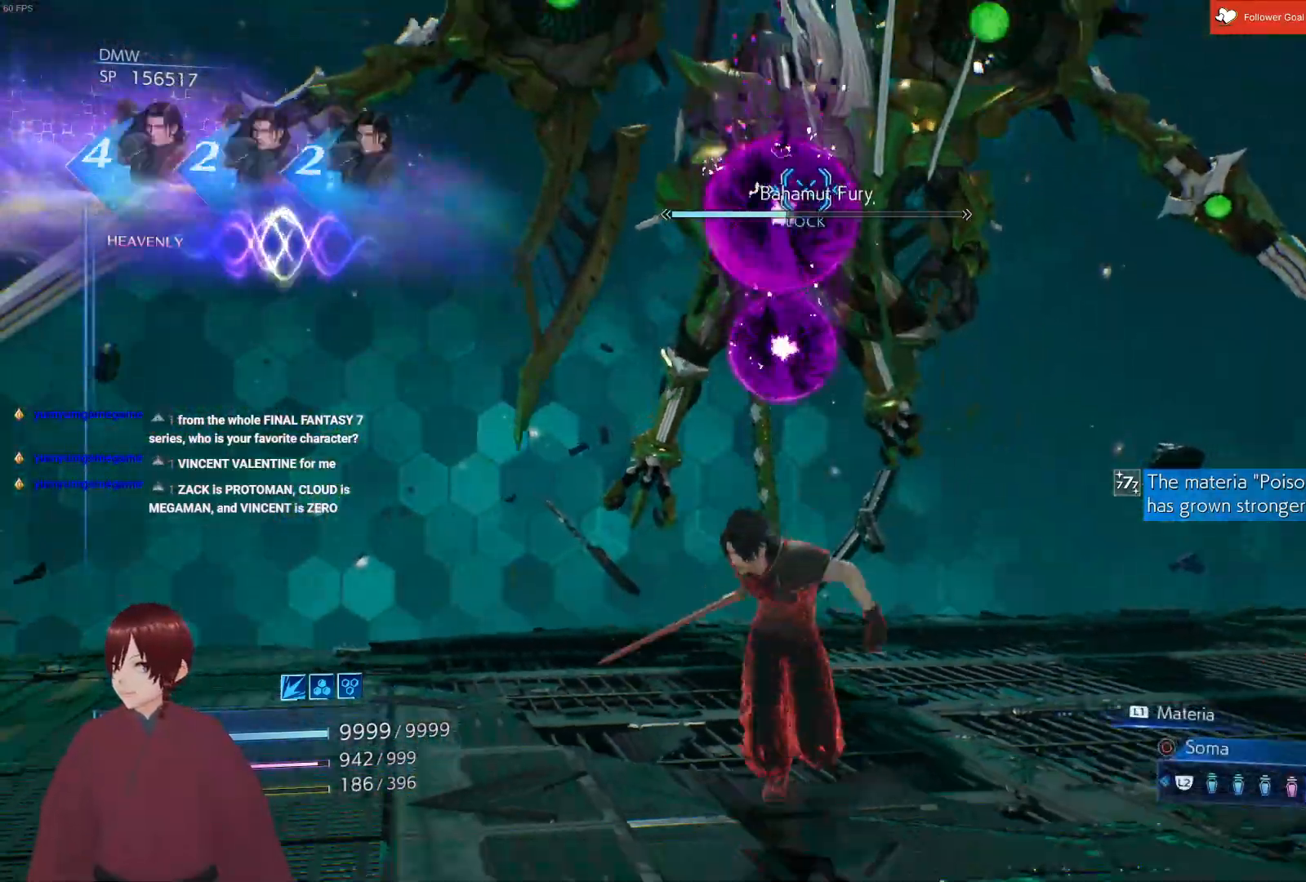
{"buttons": [], "left_stick": "down-right", "right_stick": "center", "events": [[67, "left_stick", "down-right"]]}
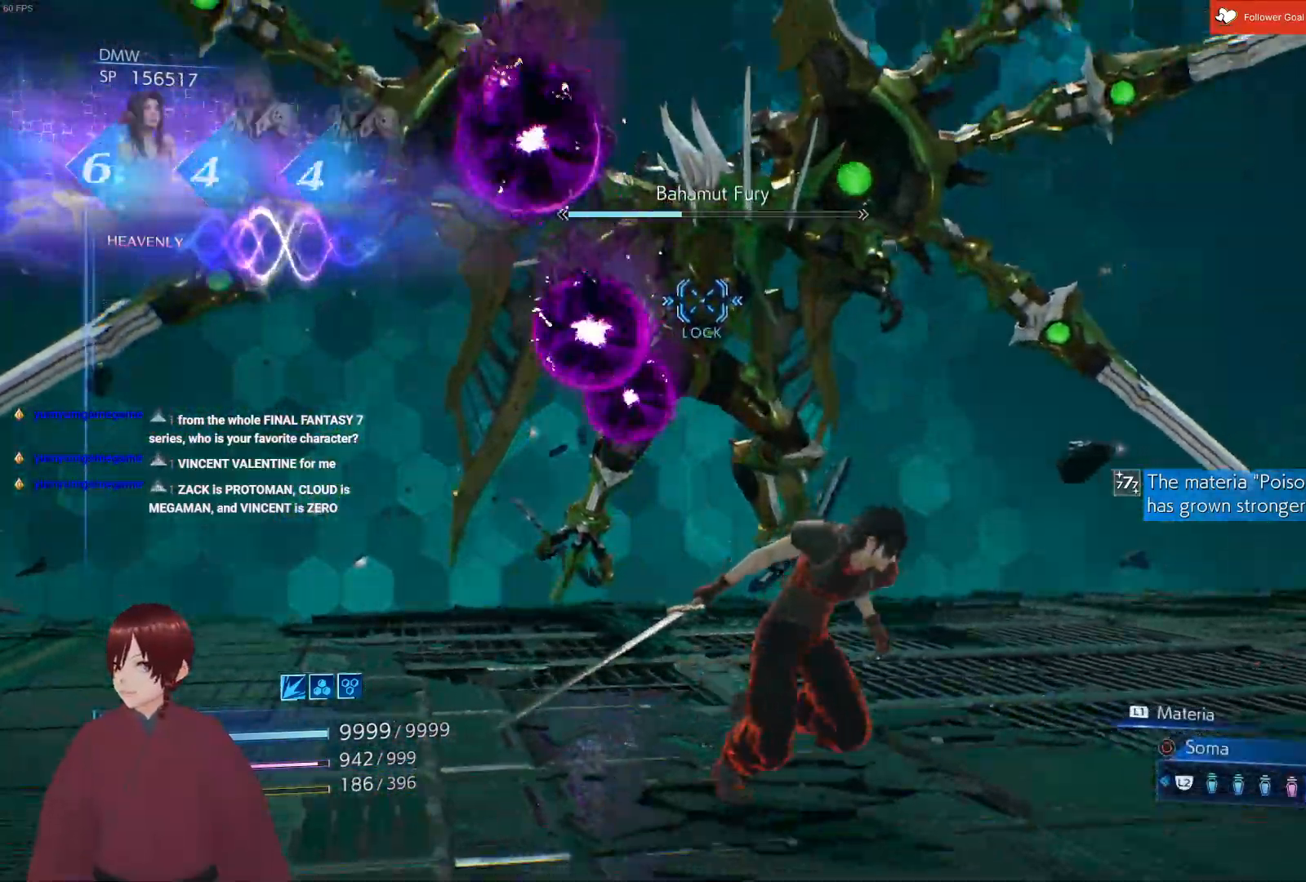
{"buttons": [], "left_stick": "right", "right_stick": "center", "events": [[267, "left_stick", "right"]]}
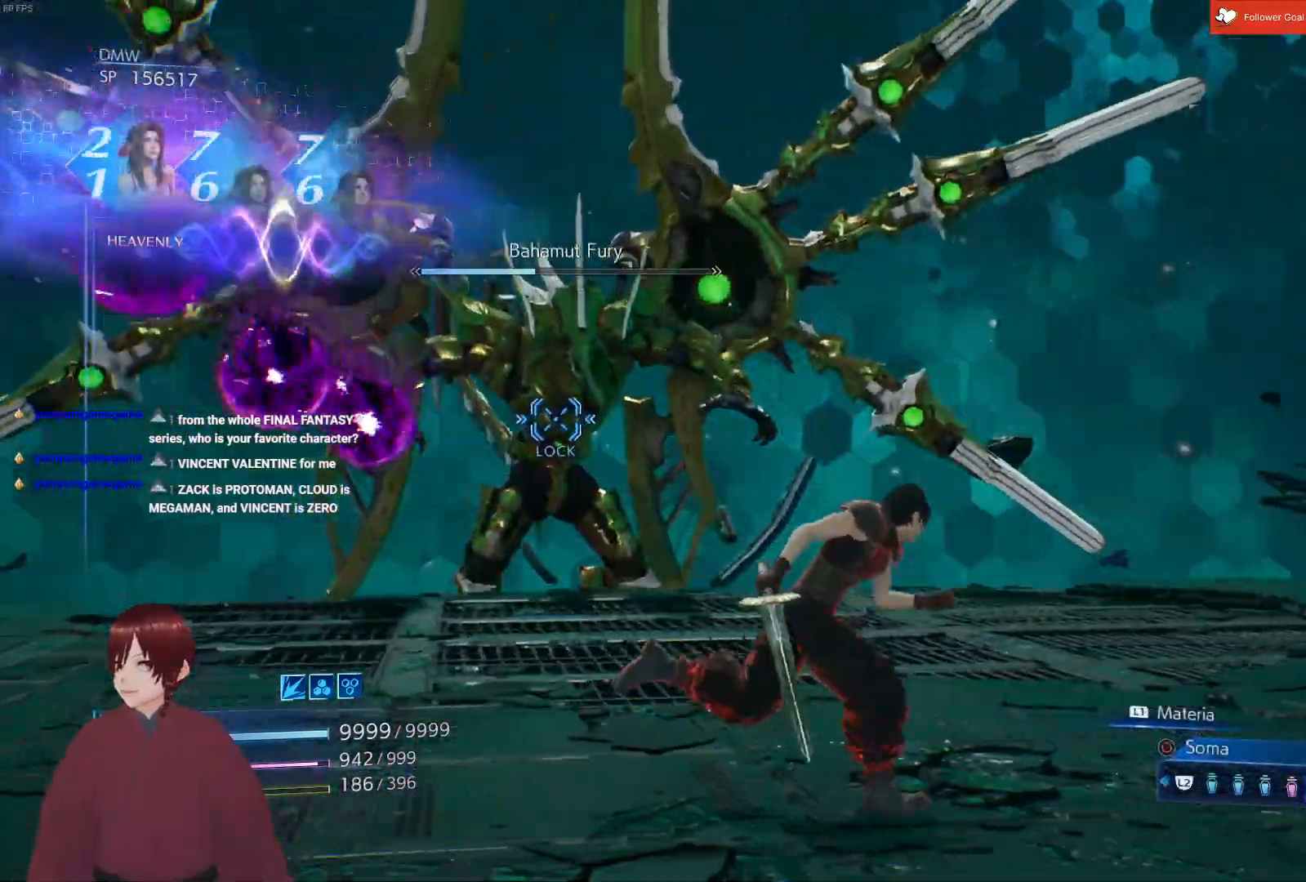
{"buttons": [], "left_stick": "up-right", "right_stick": "center", "events": [[167, "left_stick", "up-right"]]}
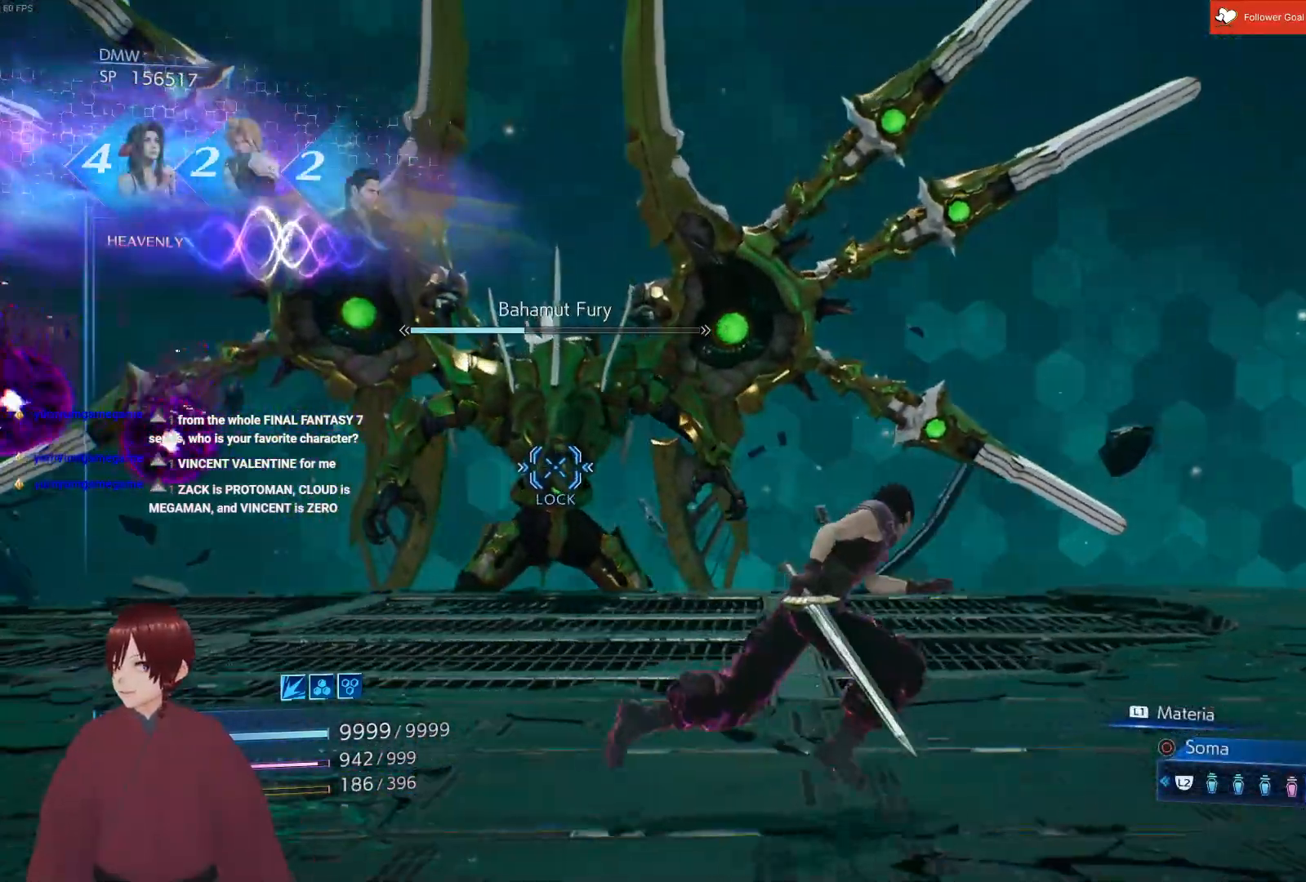
{"buttons": [], "left_stick": "up-right", "right_stick": "center", "events": []}
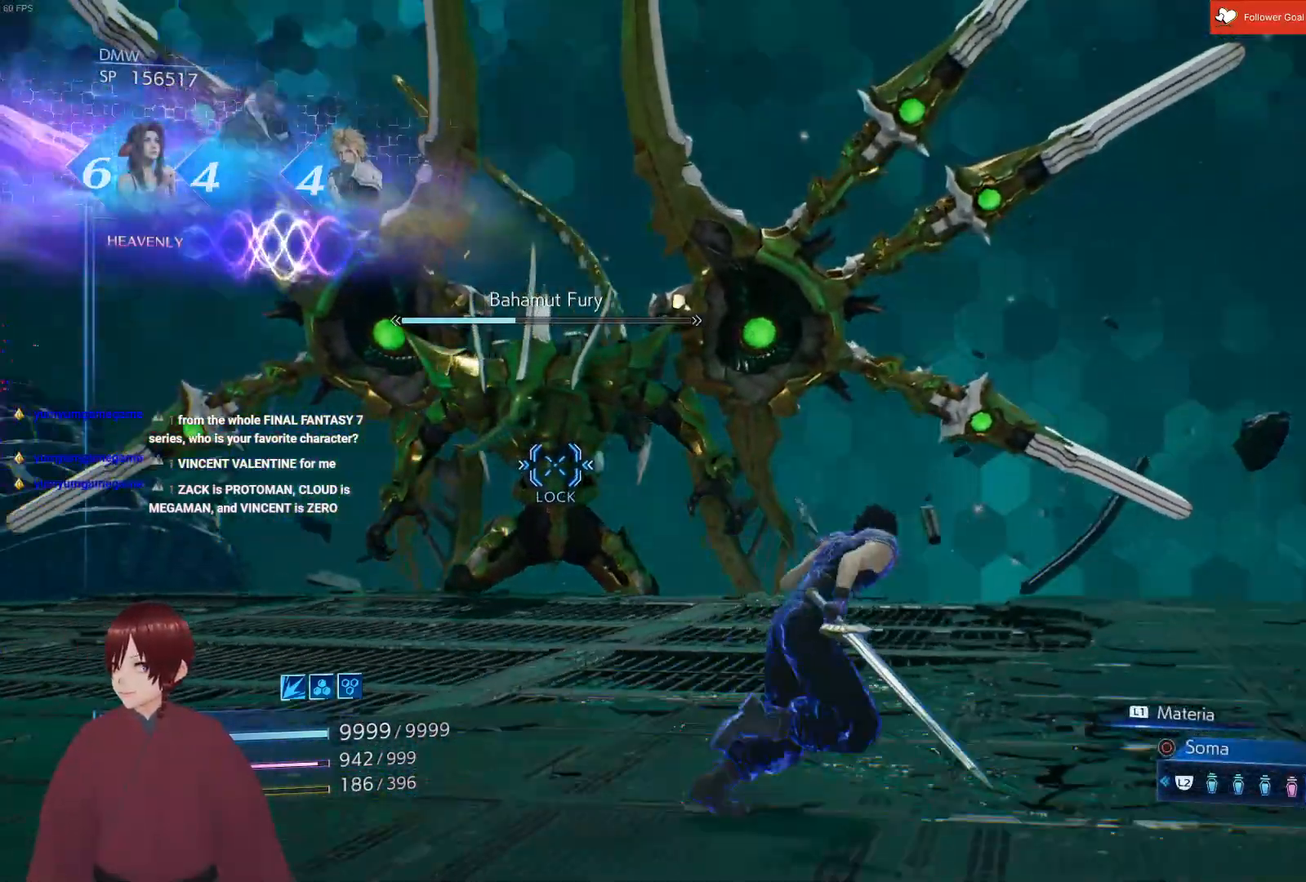
{"buttons": [], "left_stick": "up-right", "right_stick": "center", "events": []}
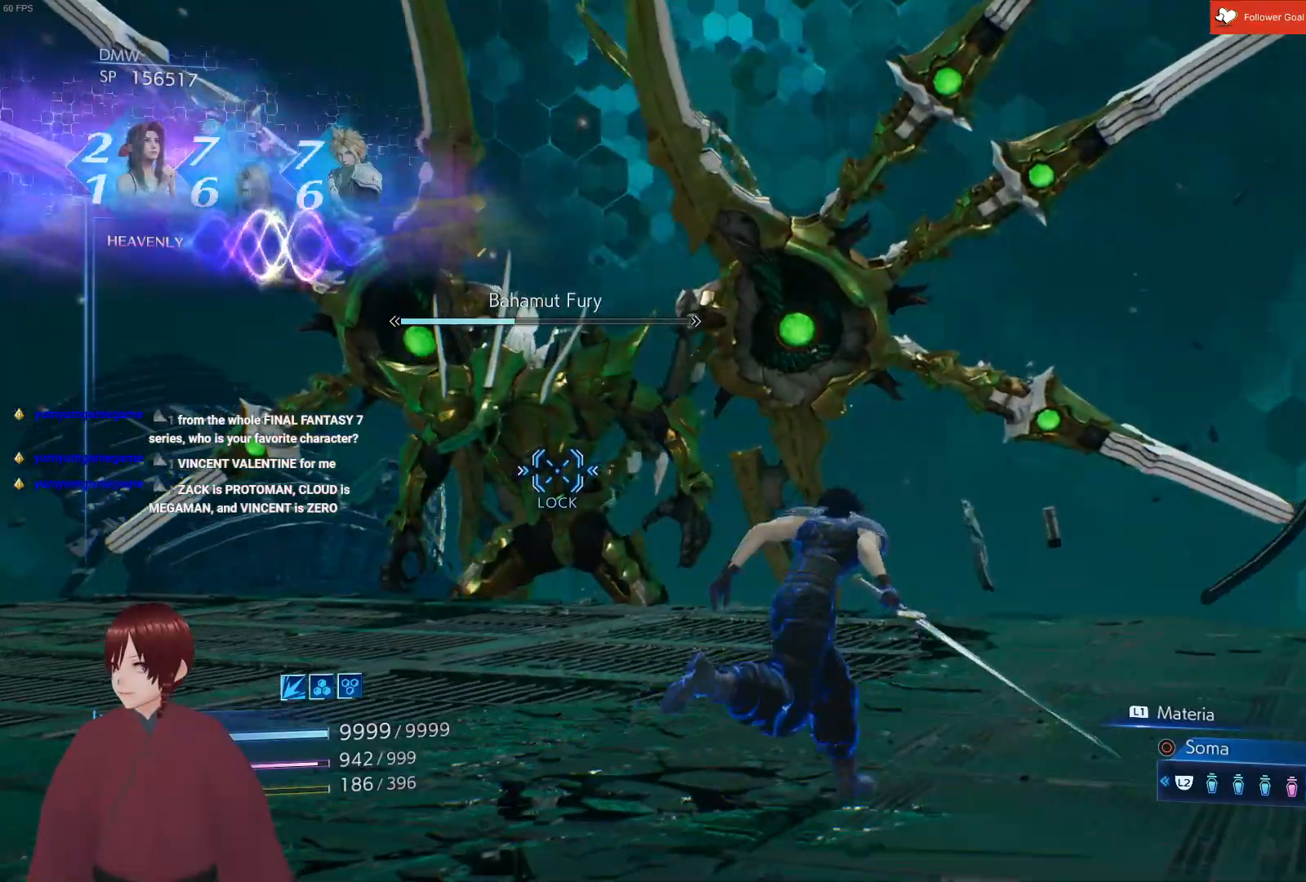
{"buttons": [], "left_stick": "up", "right_stick": "center", "events": [[50, "left_stick", "up"]]}
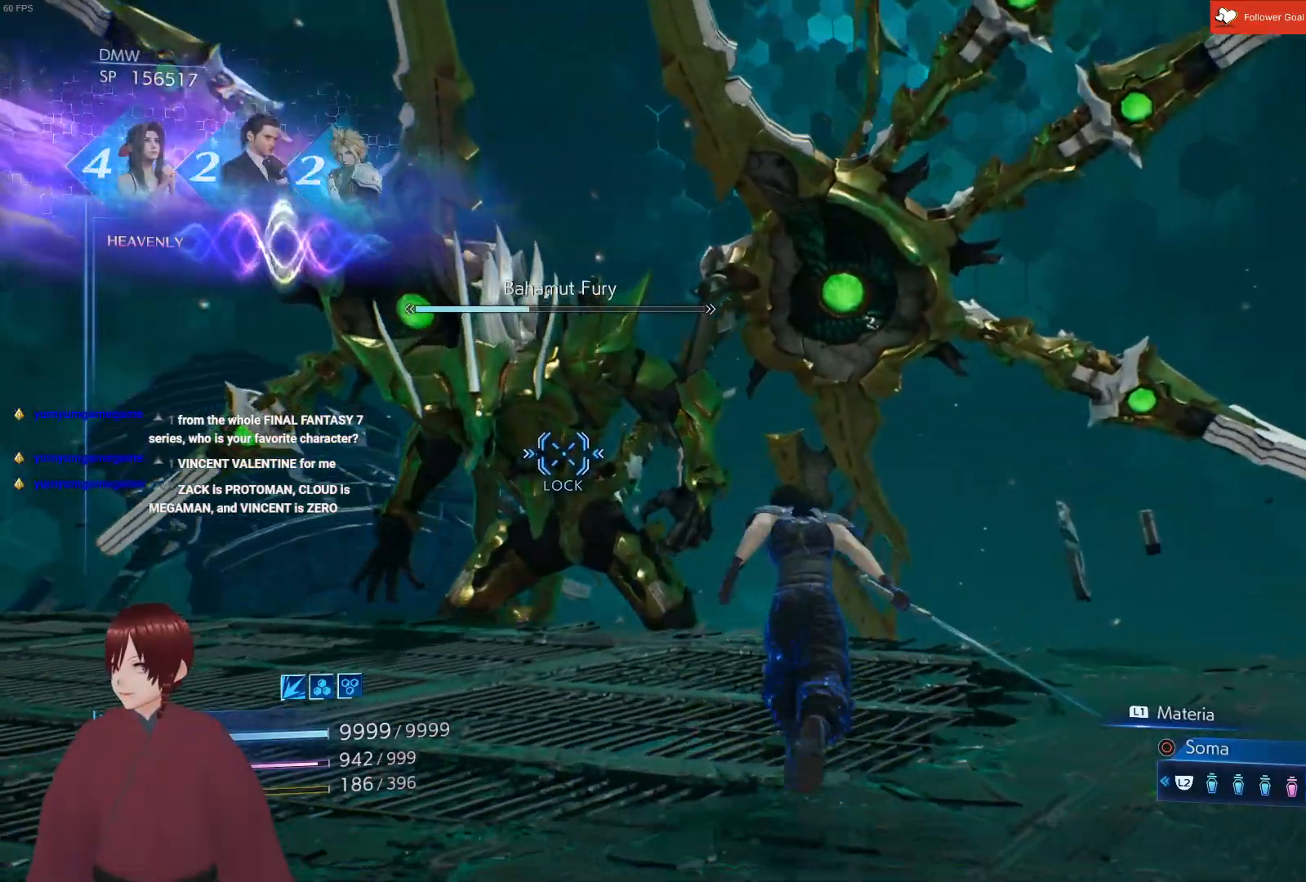
{"buttons": [], "left_stick": "up", "right_stick": "center", "events": []}
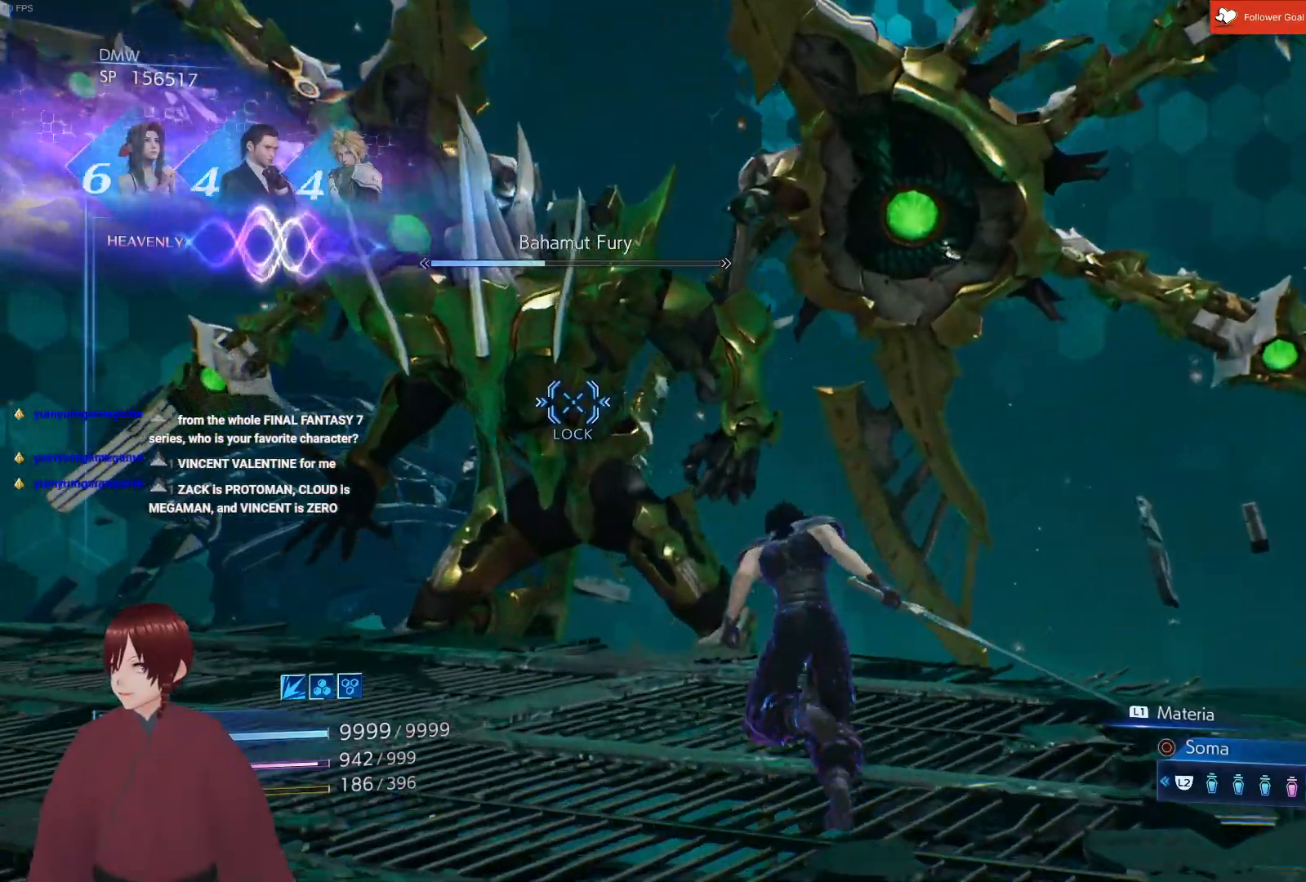
{"buttons": ["CROSS", "L1"], "left_stick": "up", "right_stick": "center", "events": [[217, "L1", "down"], [467, "CROSS", "down"]]}
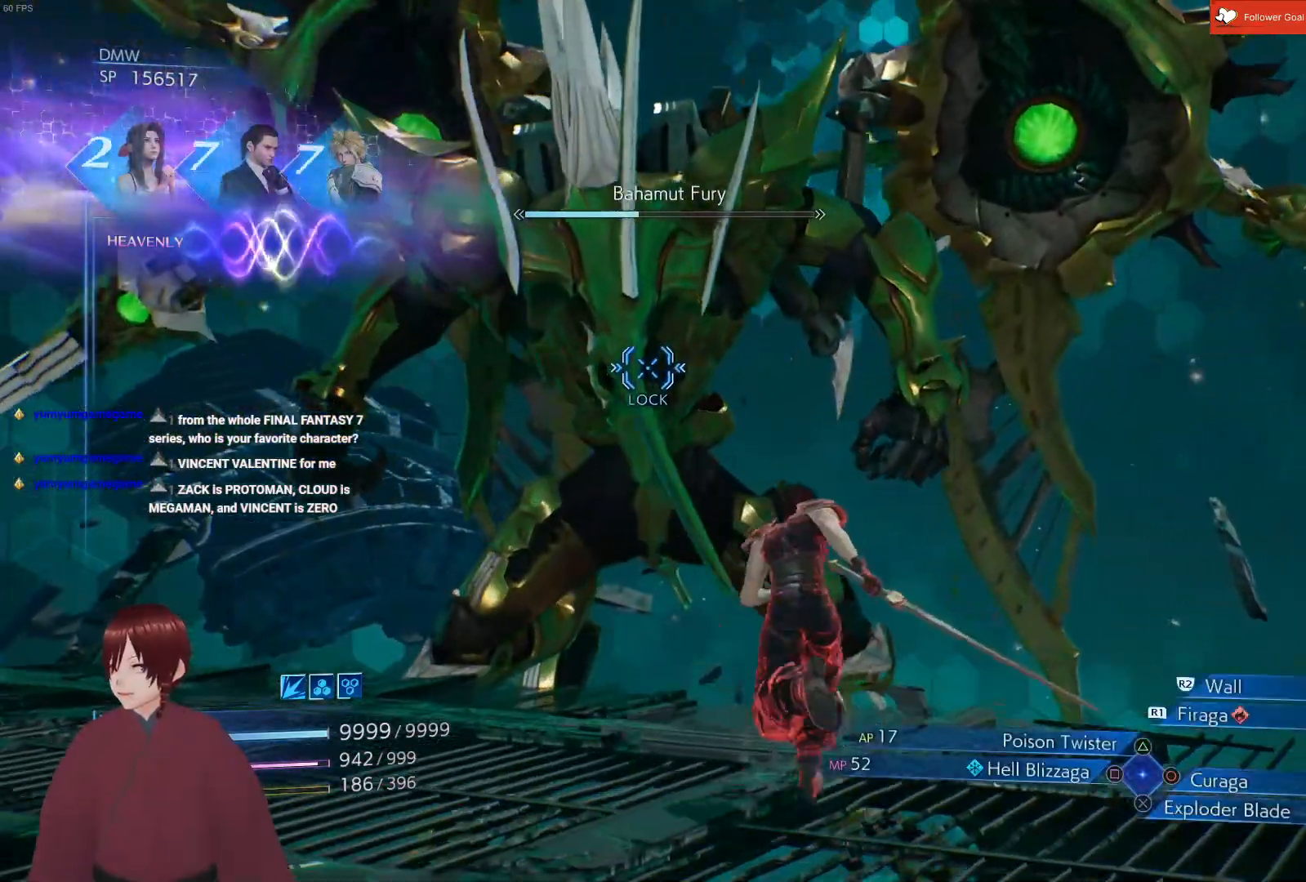
{"buttons": ["L1"], "left_stick": "up", "right_stick": "center", "events": [[117, "CROSS", "up"]]}
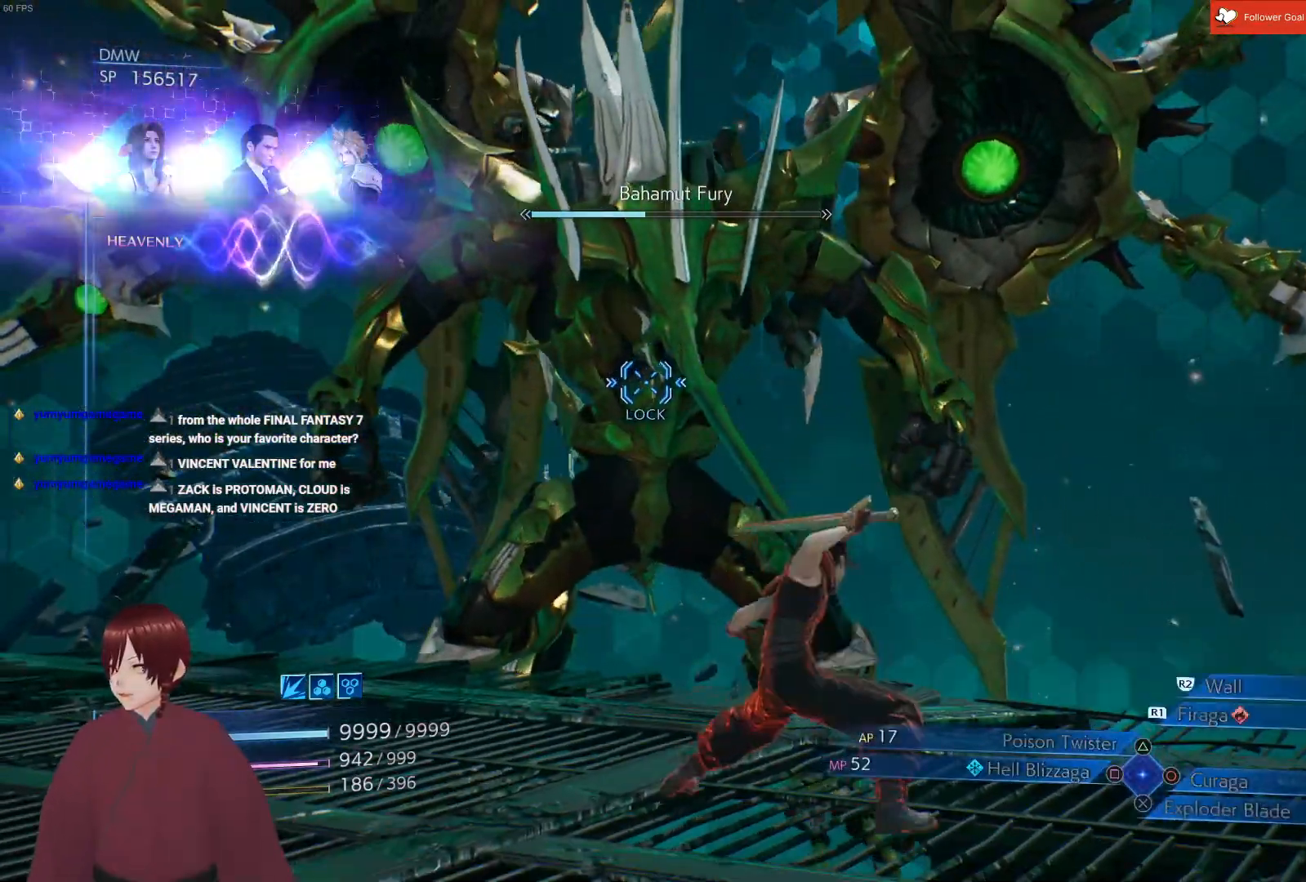
{"buttons": ["L1"], "left_stick": "up", "right_stick": "center", "events": []}
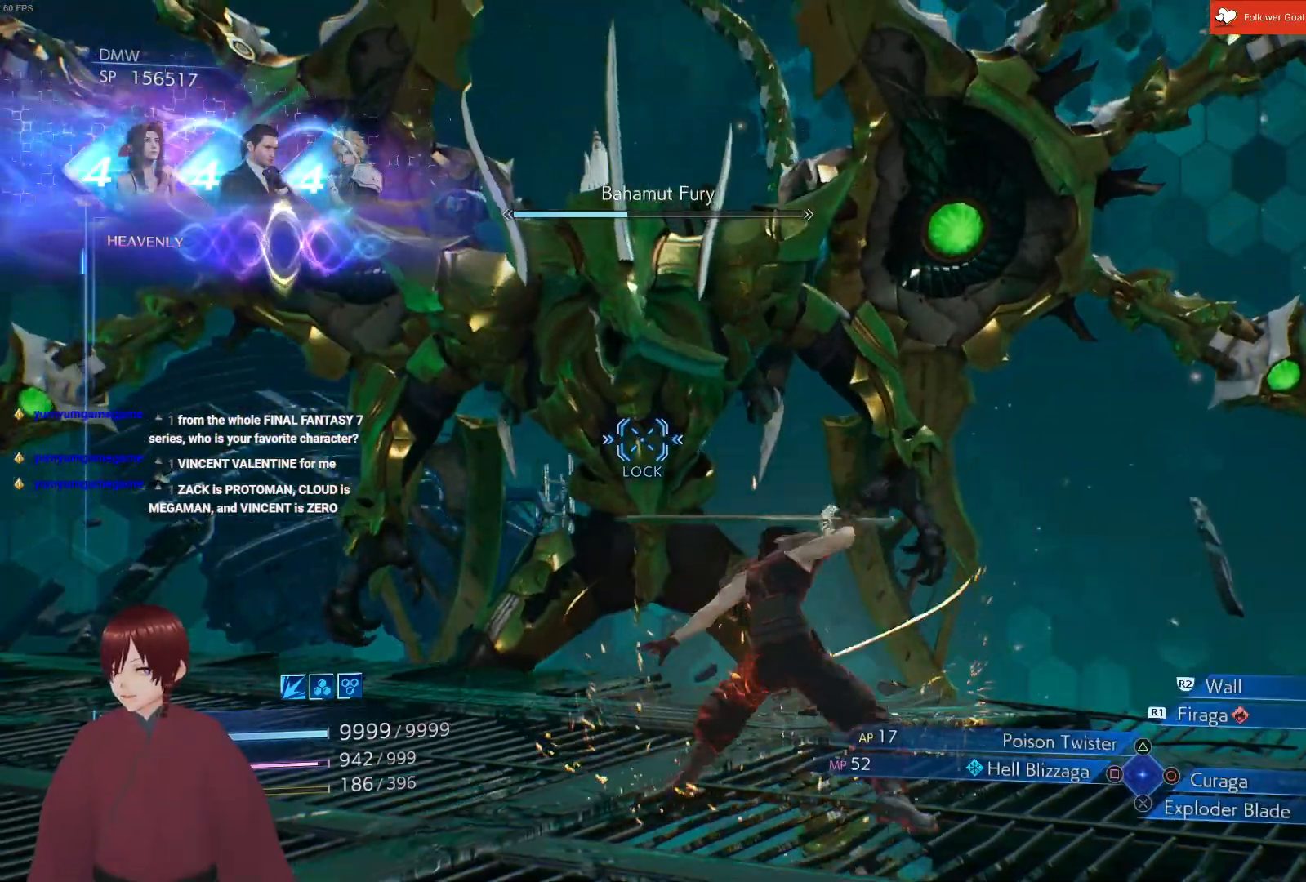
{"buttons": [], "left_stick": "up-left", "right_stick": "center", "events": [[233, "L1", "up"], [250, "left_stick", "up-left"]]}
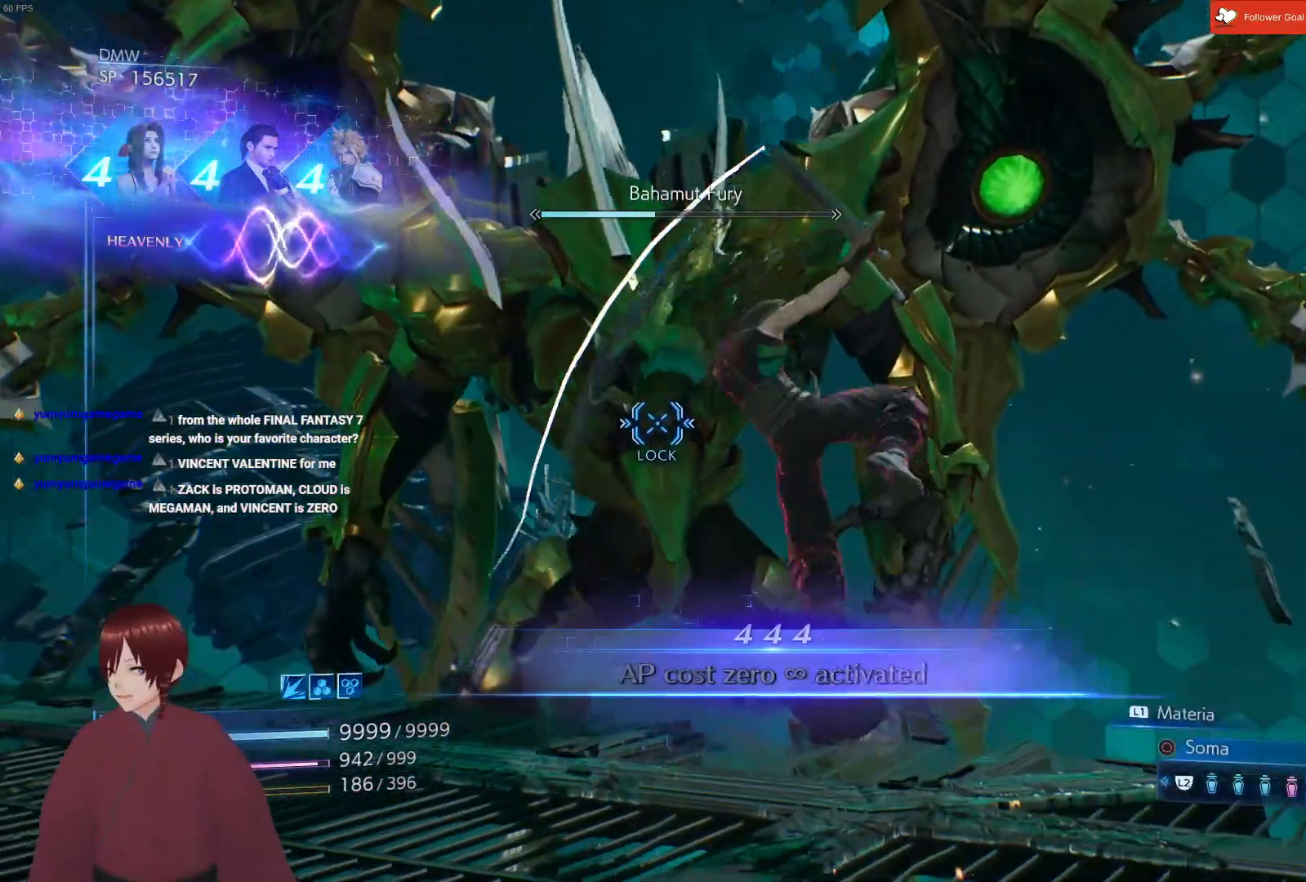
{"buttons": ["L1"], "left_stick": "up-left", "right_stick": "center", "events": [[217, "left_stick", "center"], [433, "left_stick", "up-left"], [450, "L1", "down"]]}
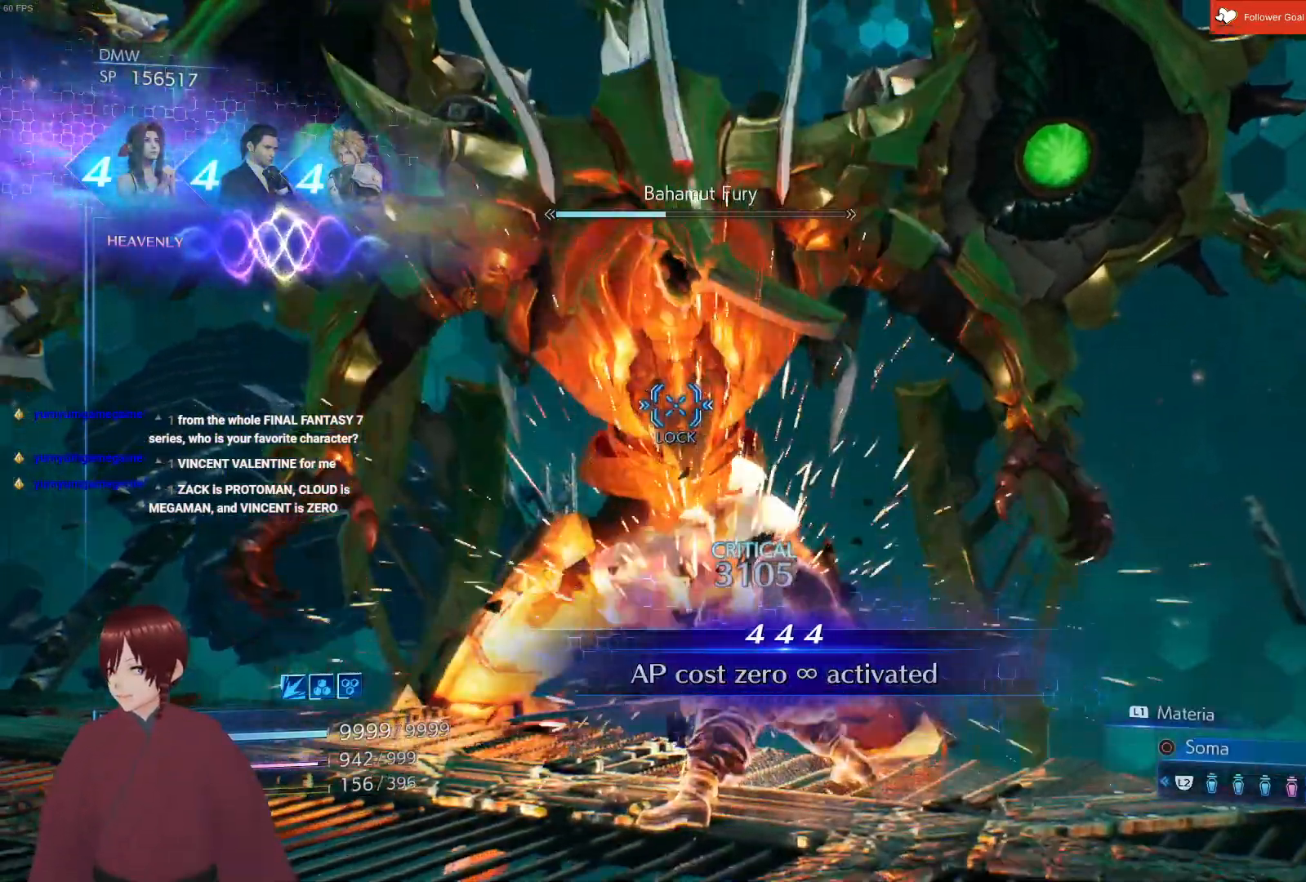
{"buttons": ["CROSS", "L1"], "left_stick": "up-left", "right_stick": "center", "events": [[217, "CROSS", "down"], [350, "CROSS", "up"], [450, "CROSS", "down"]]}
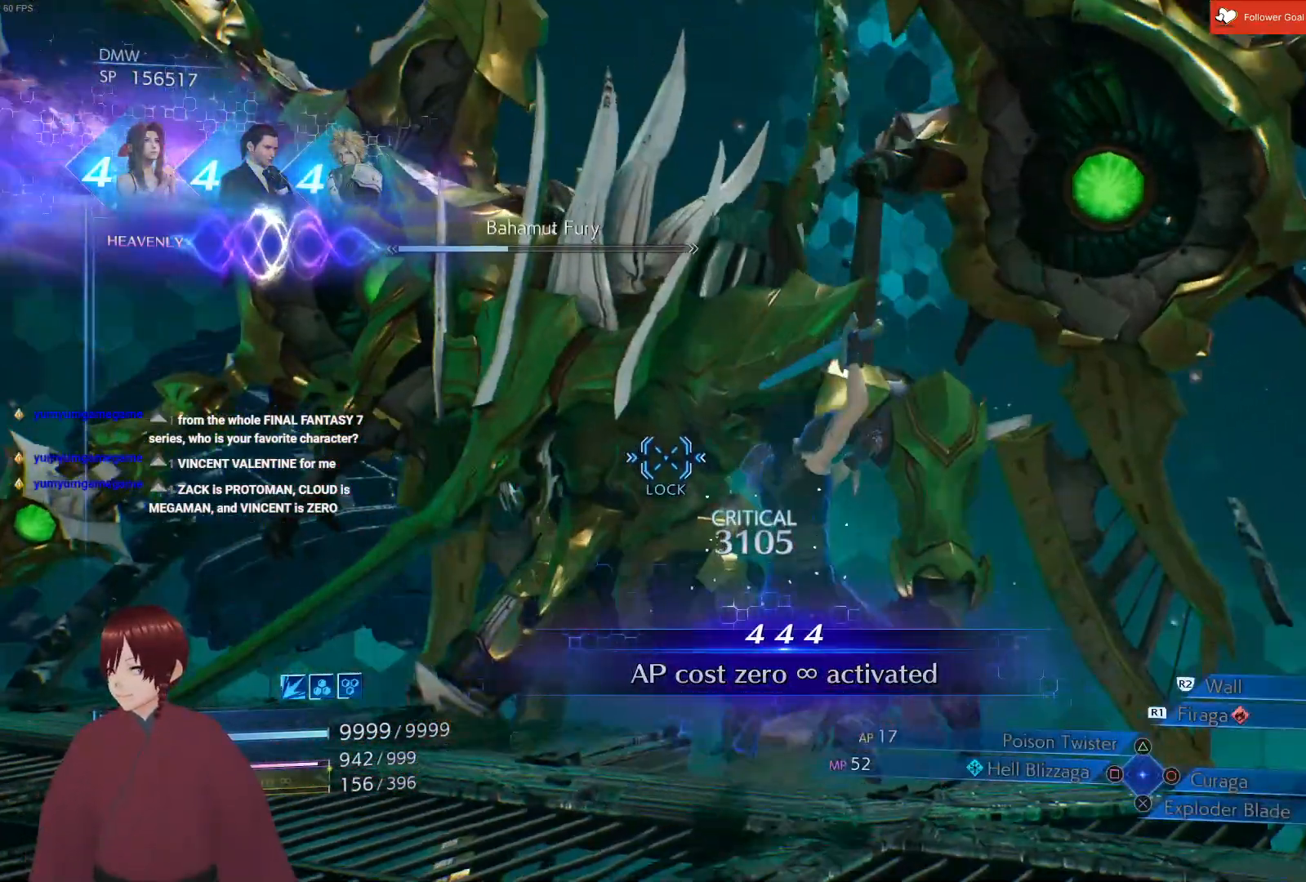
{"buttons": ["L1"], "left_stick": "up-left", "right_stick": "center", "events": [[100, "CROSS", "up"]]}
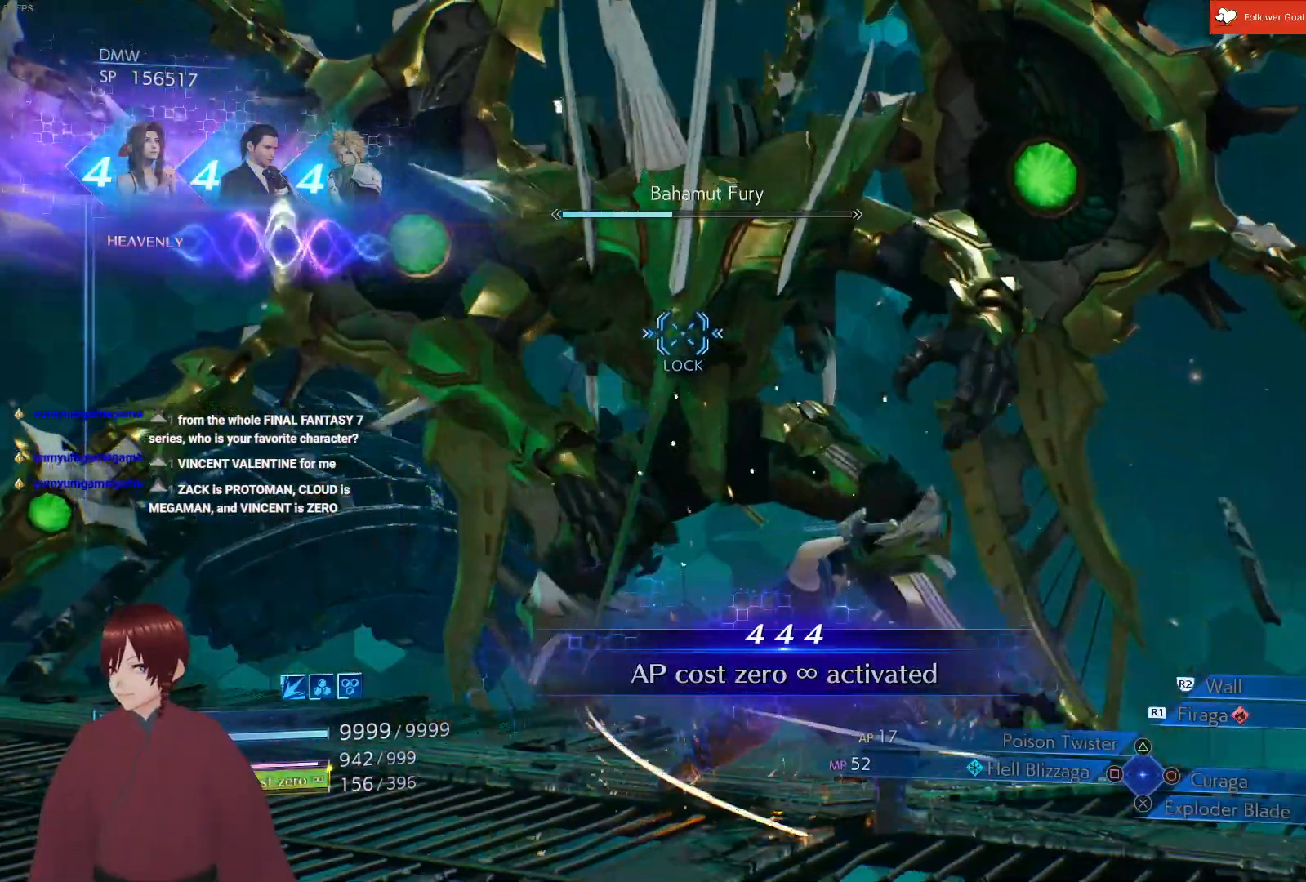
{"buttons": ["L1"], "left_stick": "up-left", "right_stick": "center", "events": []}
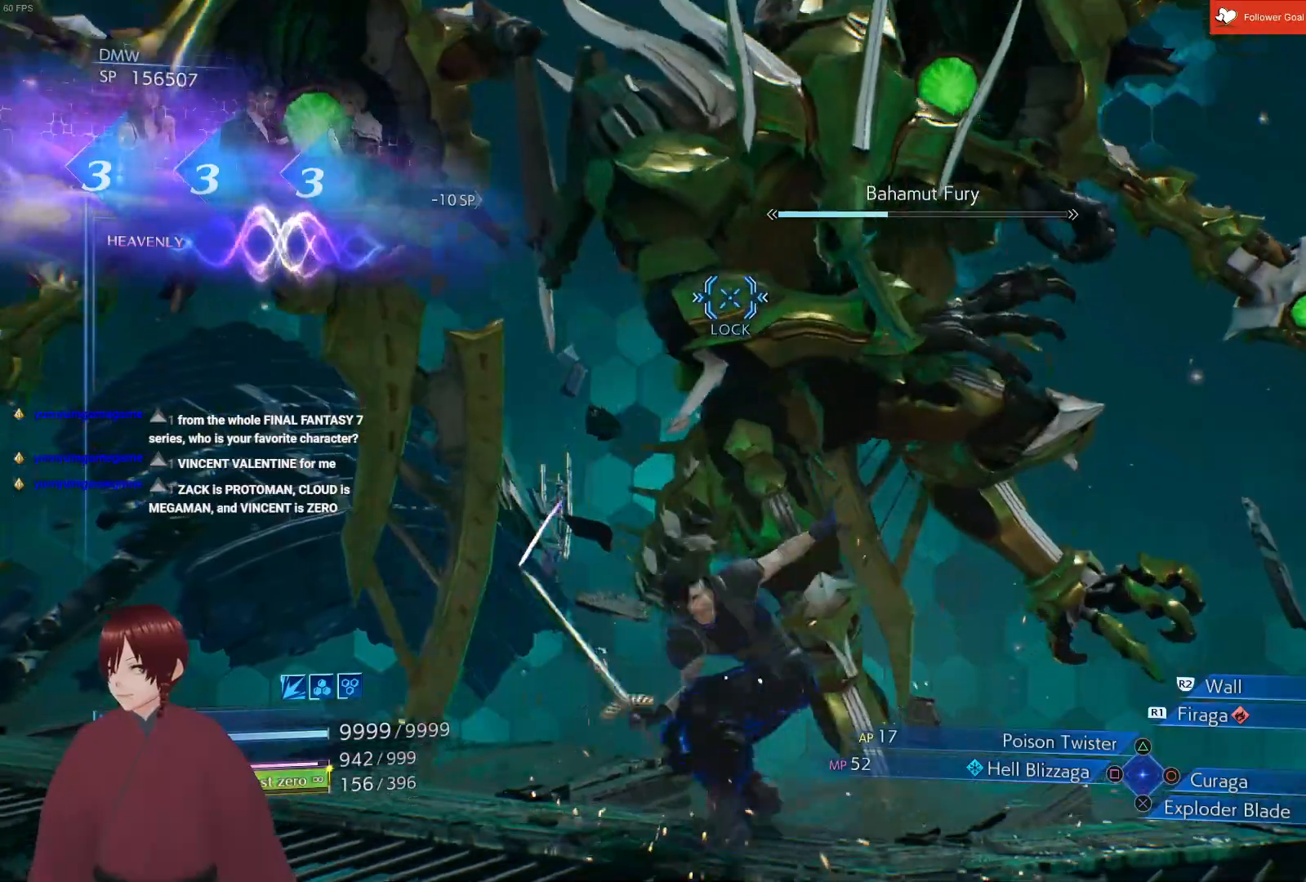
{"buttons": ["L1"], "left_stick": "up-right", "right_stick": "center", "events": [[17, "L1", "up"], [33, "left_stick", "center"], [267, "left_stick", "right"], [317, "left_stick", "up-right"], [467, "L1", "down"]]}
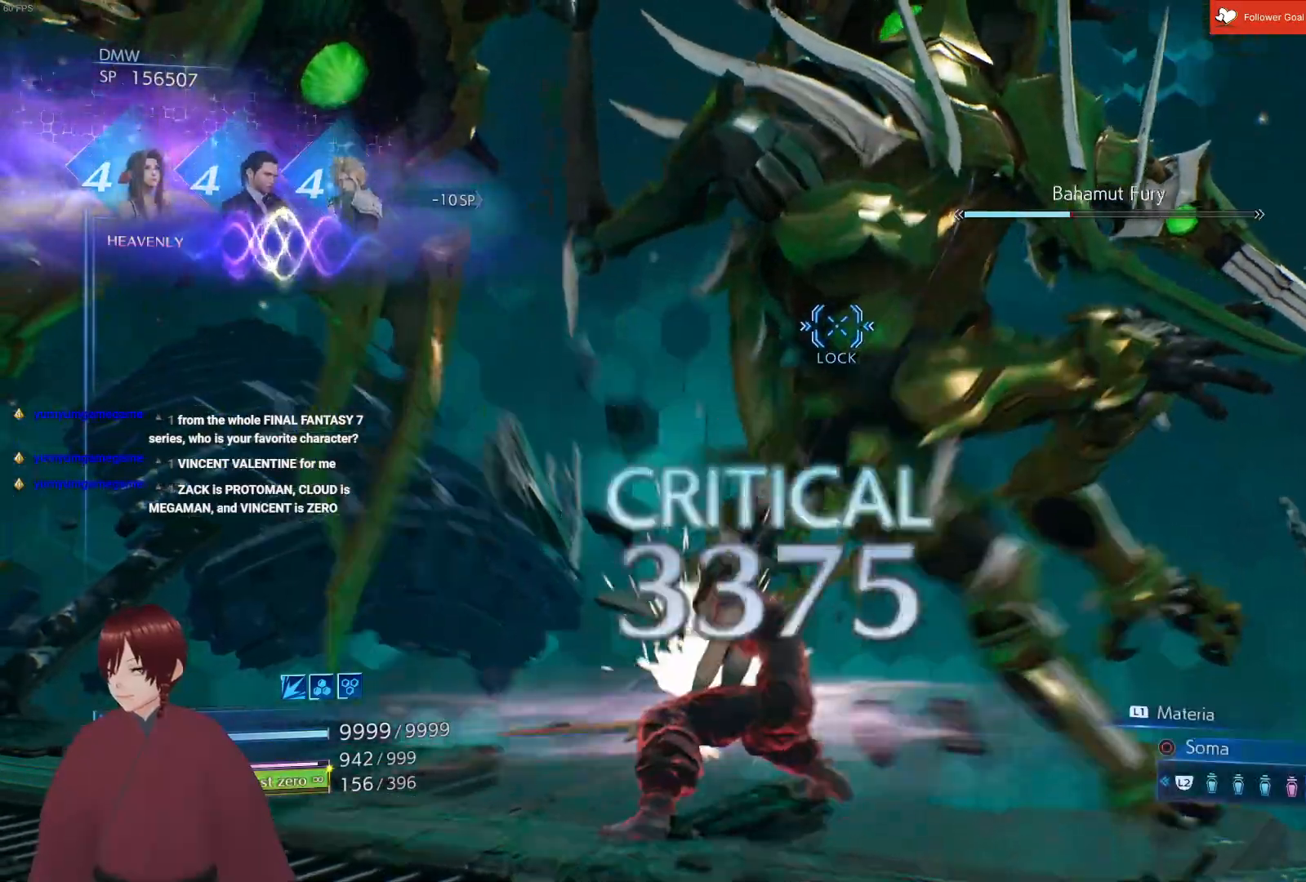
{"buttons": [], "left_stick": "down", "right_stick": "center", "events": [[33, "L1", "up"], [83, "left_stick", "down-right"], [200, "L1", "down"], [200, "left_stick", "right"], [367, "CROSS", "down"], [367, "L1", "up"], [367, "left_stick", "down-right"], [500, "CROSS", "up"], [500, "left_stick", "down"]]}